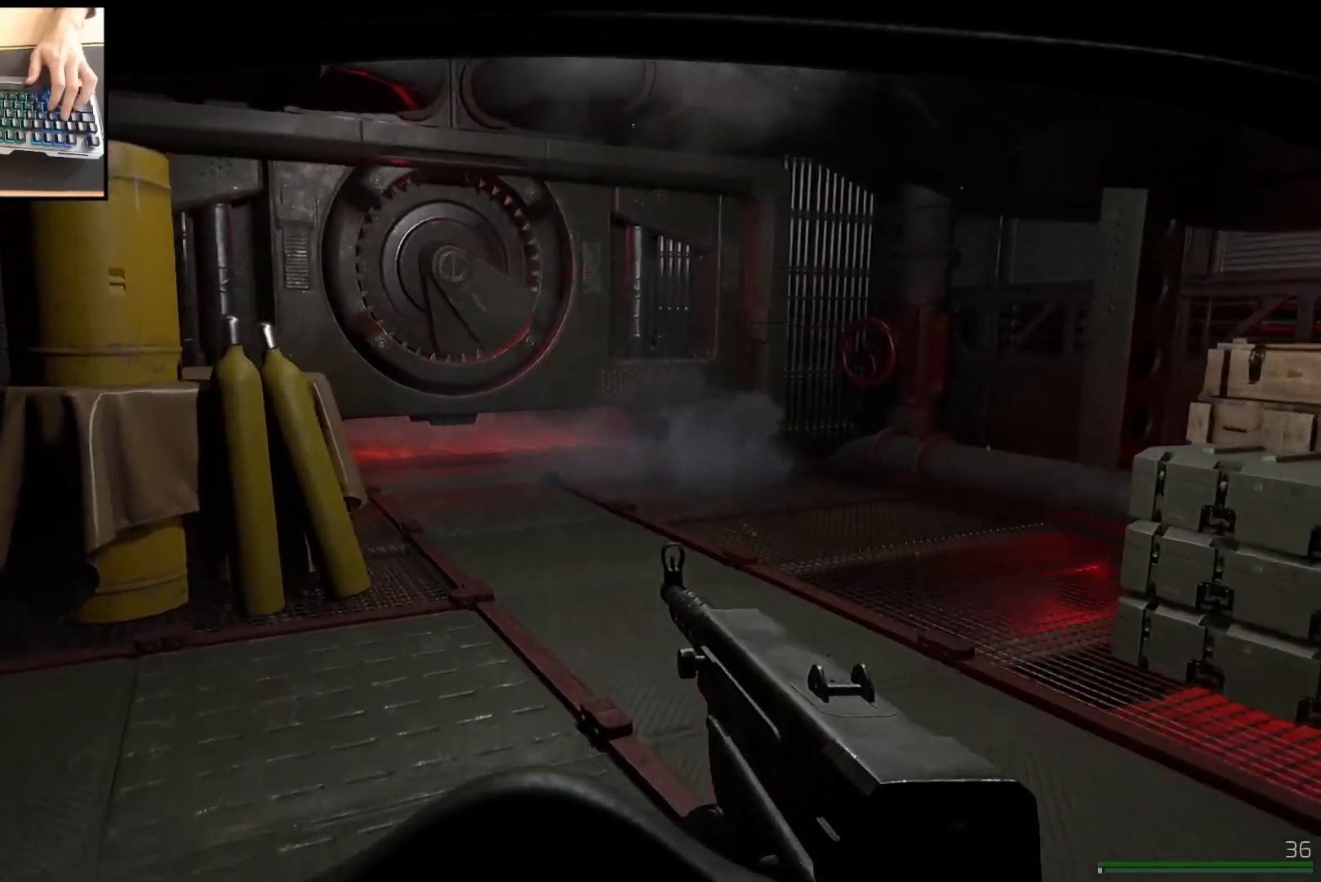
Gameplay with keyboard and mouse; each line is a JSON object with the keys and mouse buttons held at the frame after it. "events" lists presses ("down") and releases ("up") of "a", "ctrl", "d", "e", "q", "s", "shift", "space", "w", "mouse_left", "mouse_wheel", "mouse_right", "mouse_mb4" and "mouse_mb5" between this image and that frame as [ms after this image, input, new state], when the widget could be followed in between. "mouse_left", "mouse_wheel", "mouse_right", "mouse_mb4", "mouse_mb5" = the "left", "wheel", "right", "mb4", "mb5" buttons of the "mouse" list. No other keys are recorded. "wheel" means that the mouse wheel is clicked or scrolled. Mouse movement is not recorded.
{"keys": ["shift", "w"], "mouse": [], "events": []}
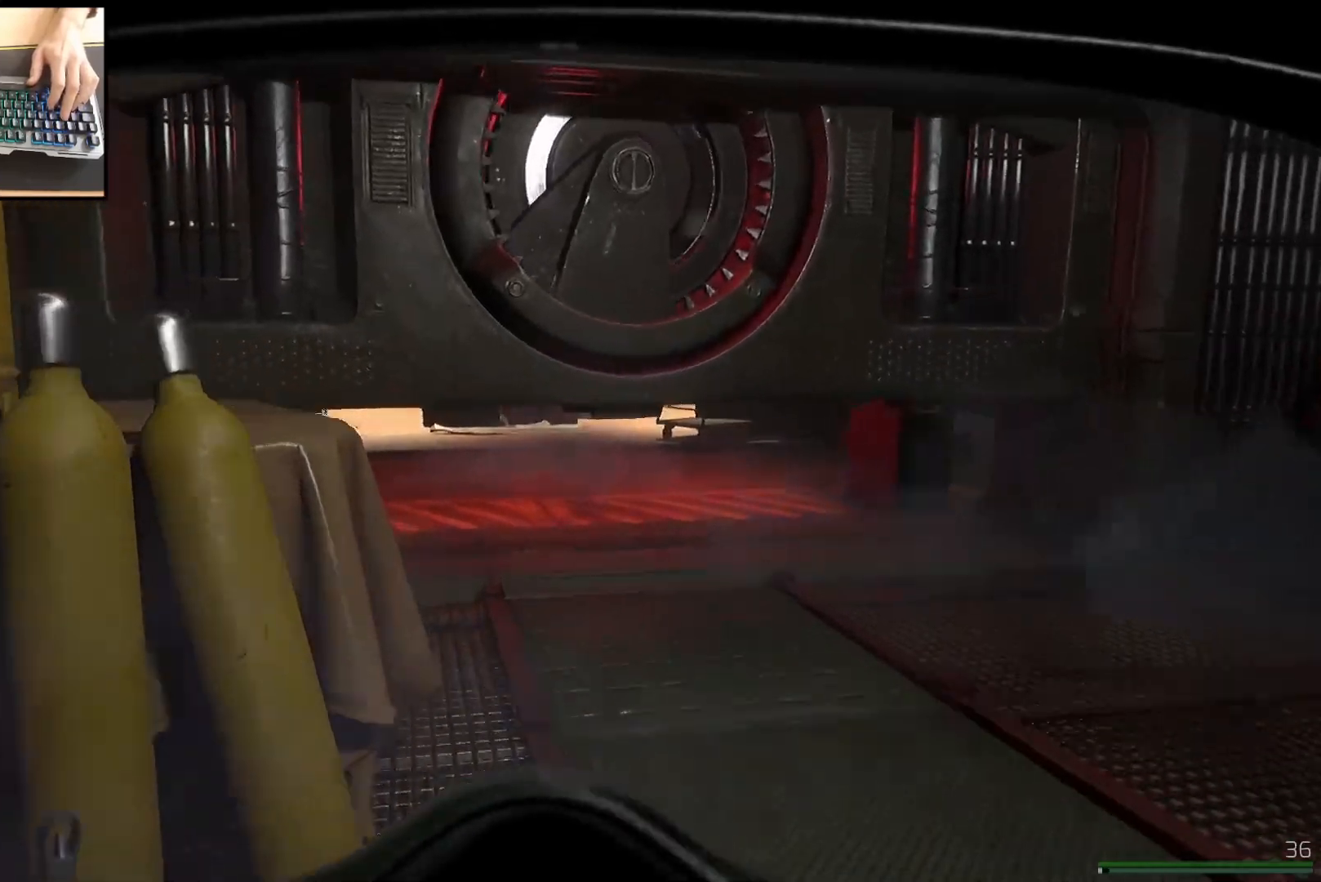
{"keys": ["w"], "mouse": [], "events": [[83, "d", "down"], [217, "d", "up"], [400, "shift", "up"]]}
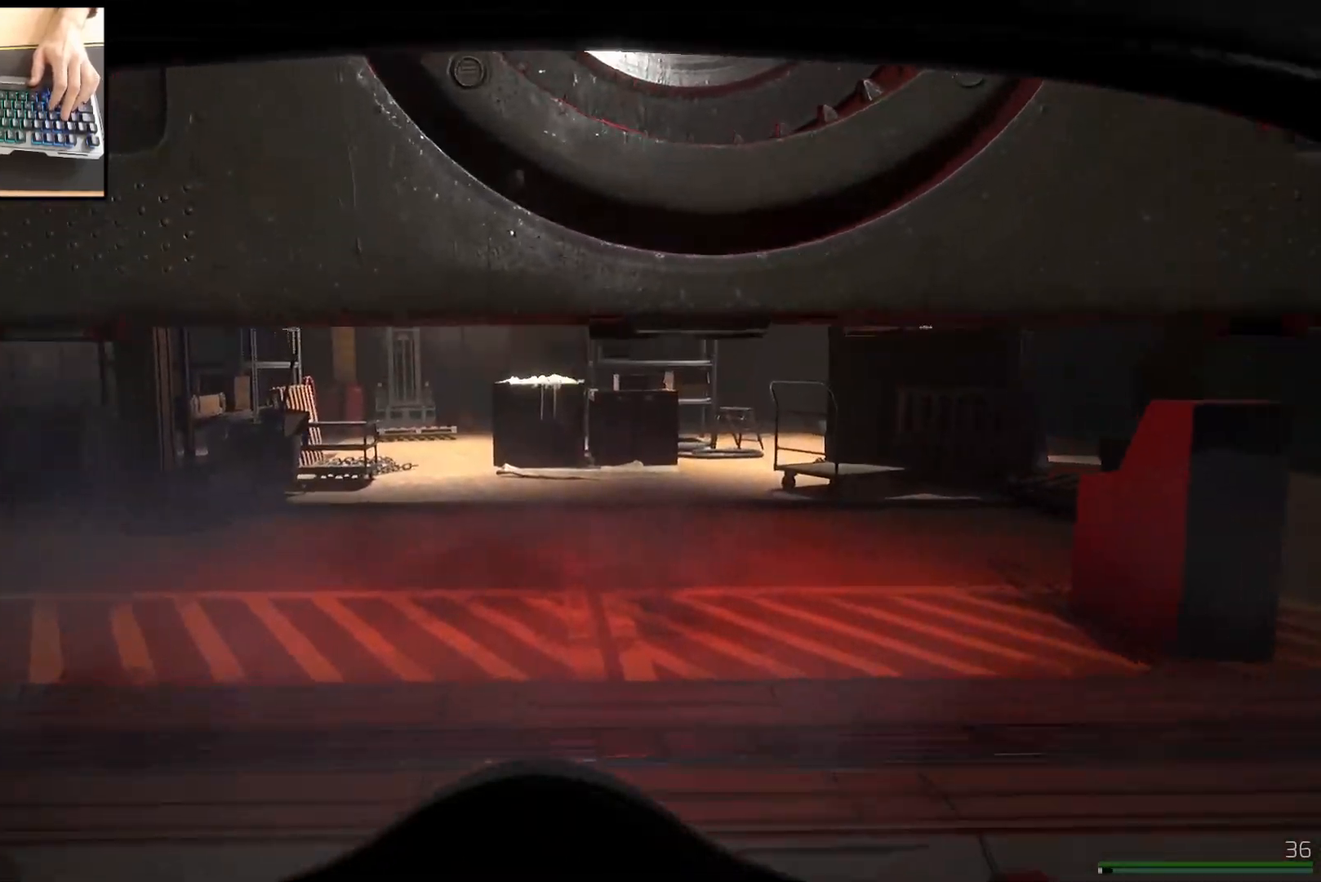
{"keys": ["w"], "mouse": [], "events": []}
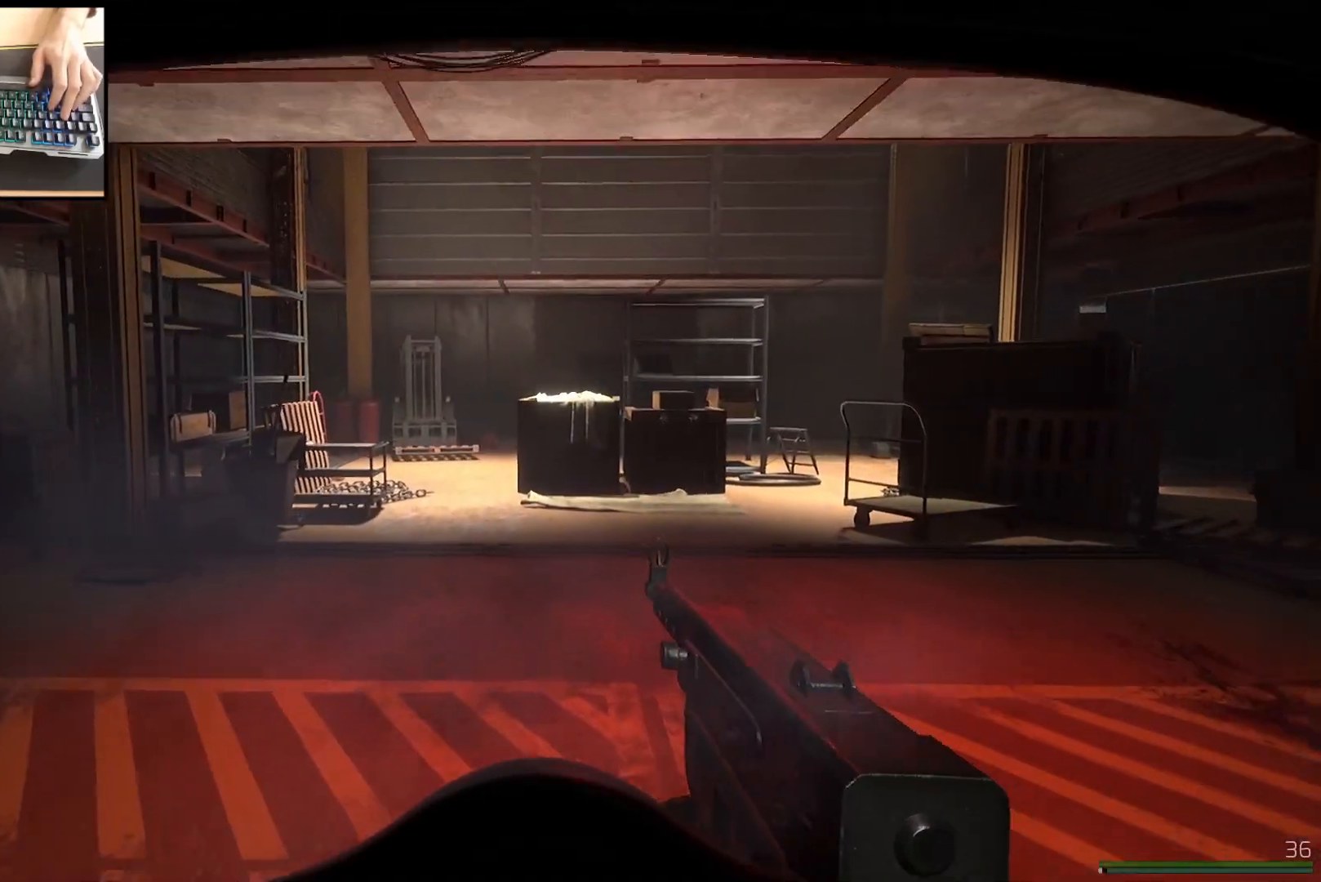
{"keys": ["shift", "w"], "mouse": [], "events": [[467, "shift", "down"]]}
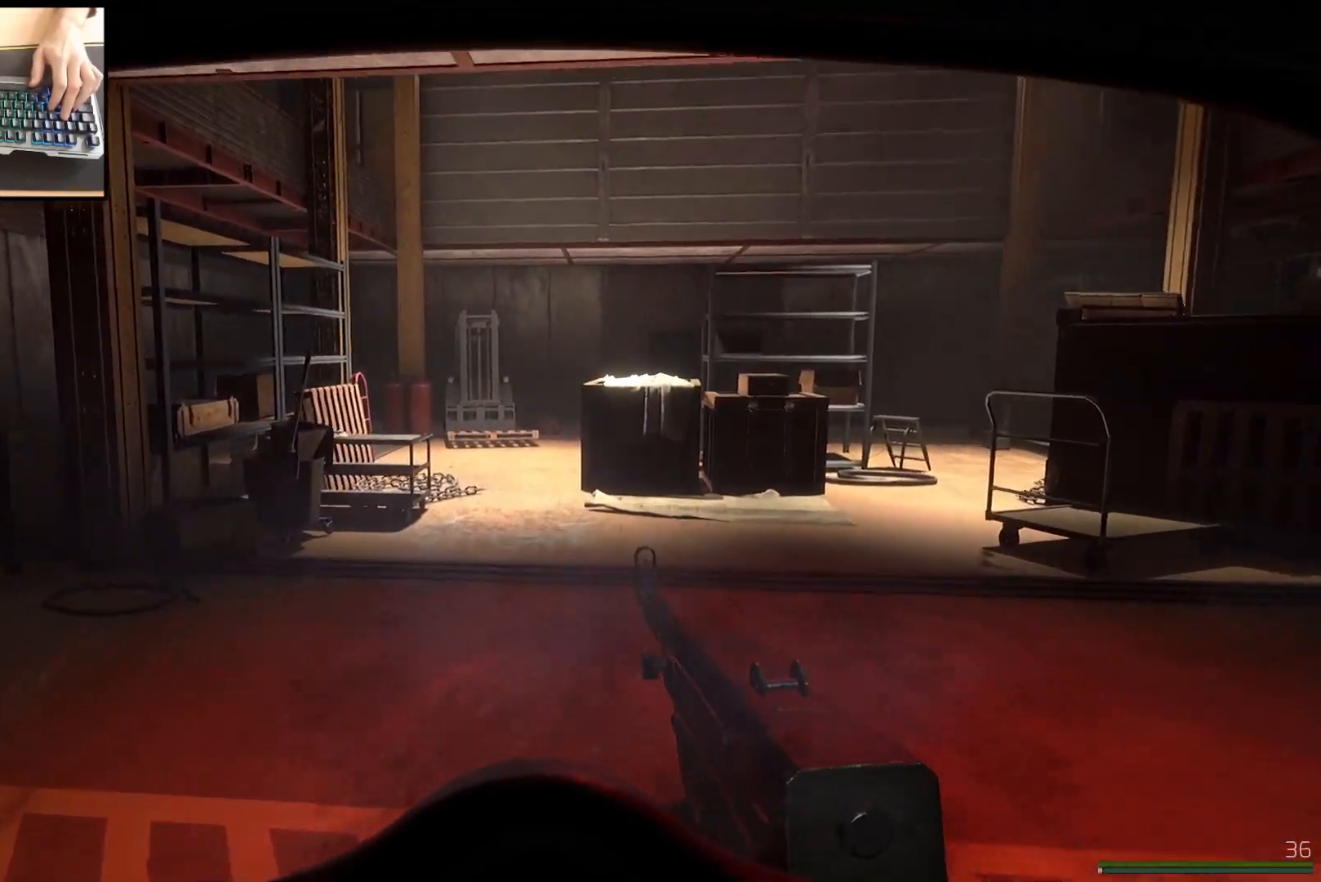
{"keys": ["shift", "w"], "mouse": [], "events": []}
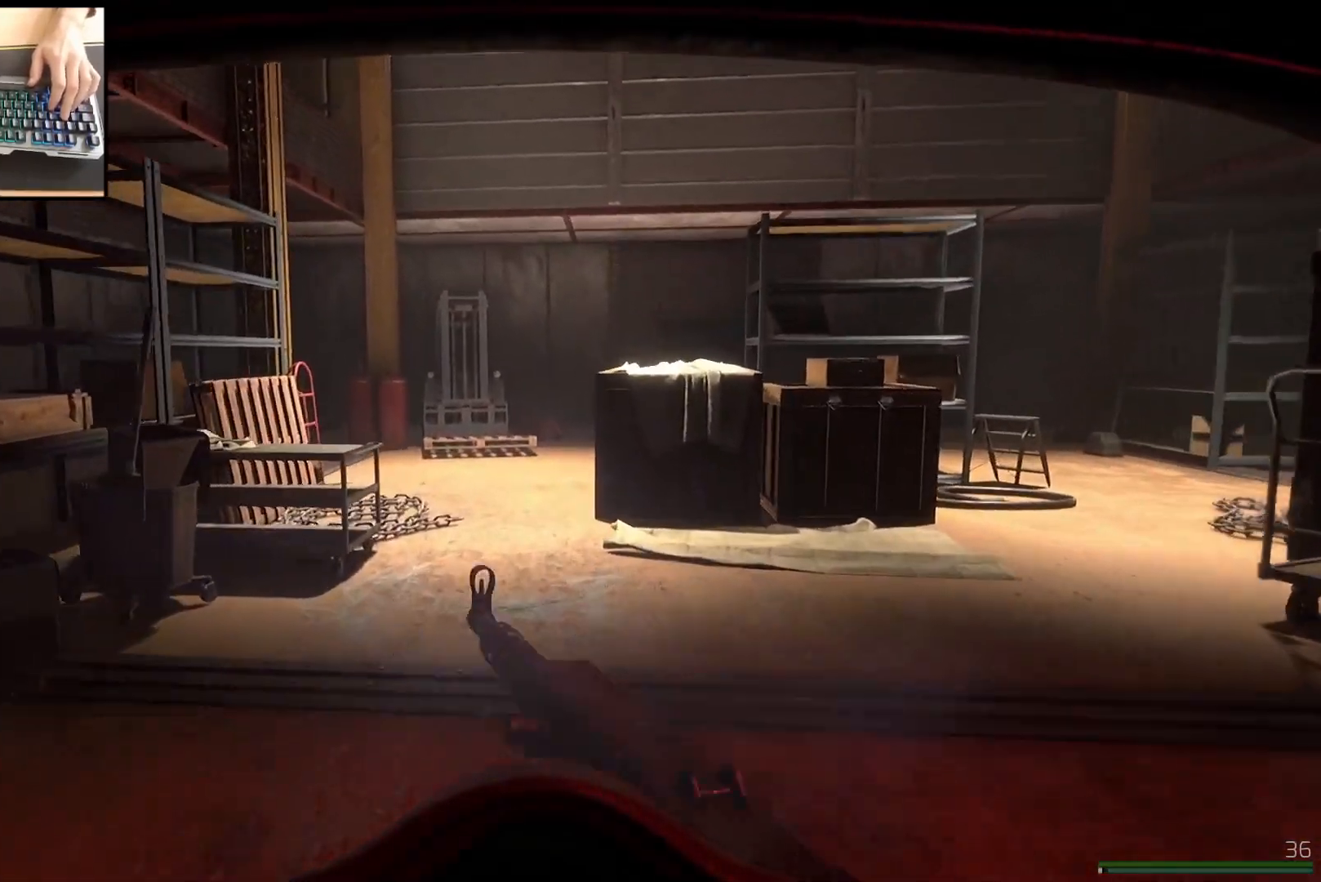
{"keys": ["shift", "w"], "mouse": [], "events": [[200, "a", "down"], [367, "a", "up"]]}
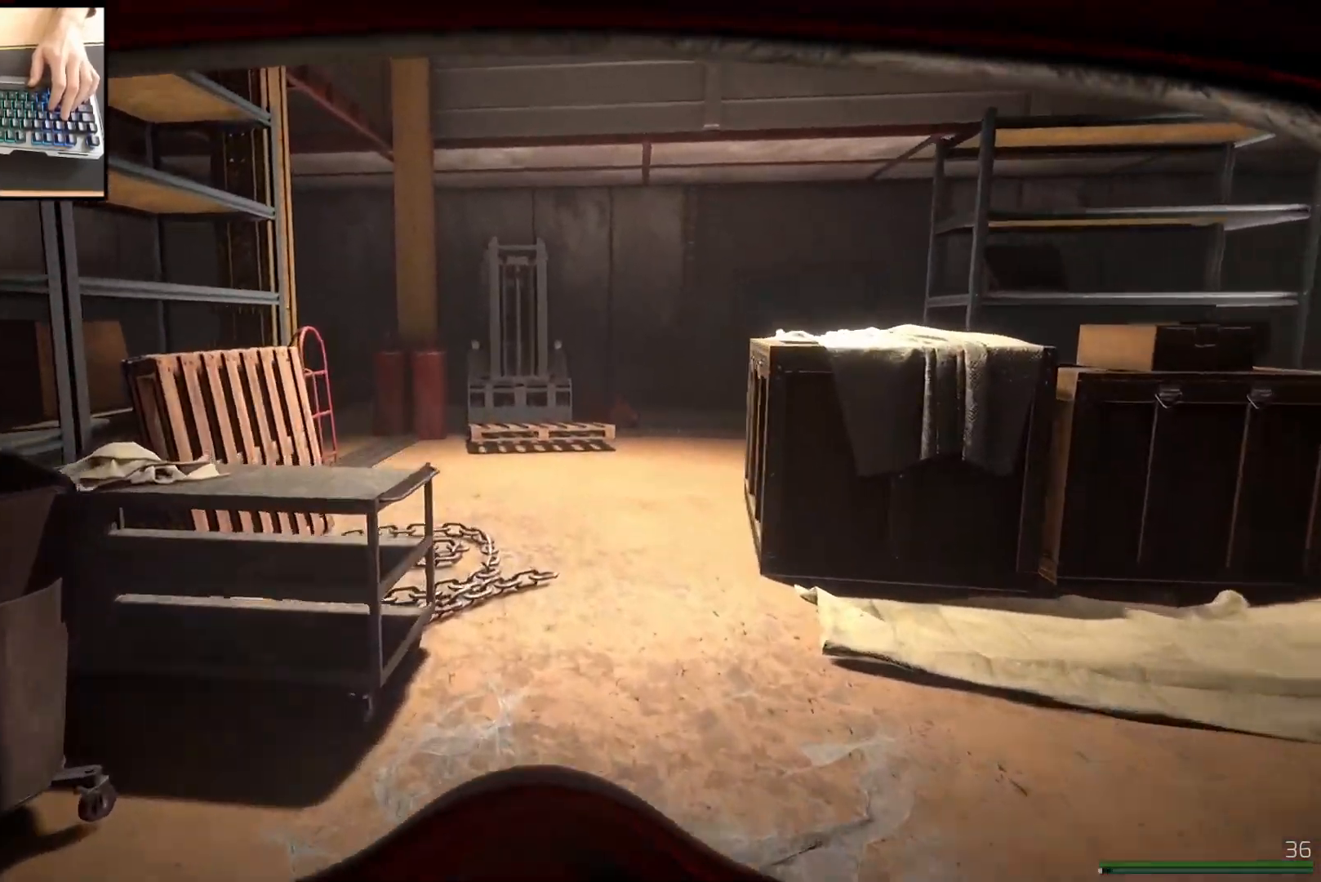
{"keys": ["d", "shift", "w"], "mouse": [], "events": [[384, "d", "down"]]}
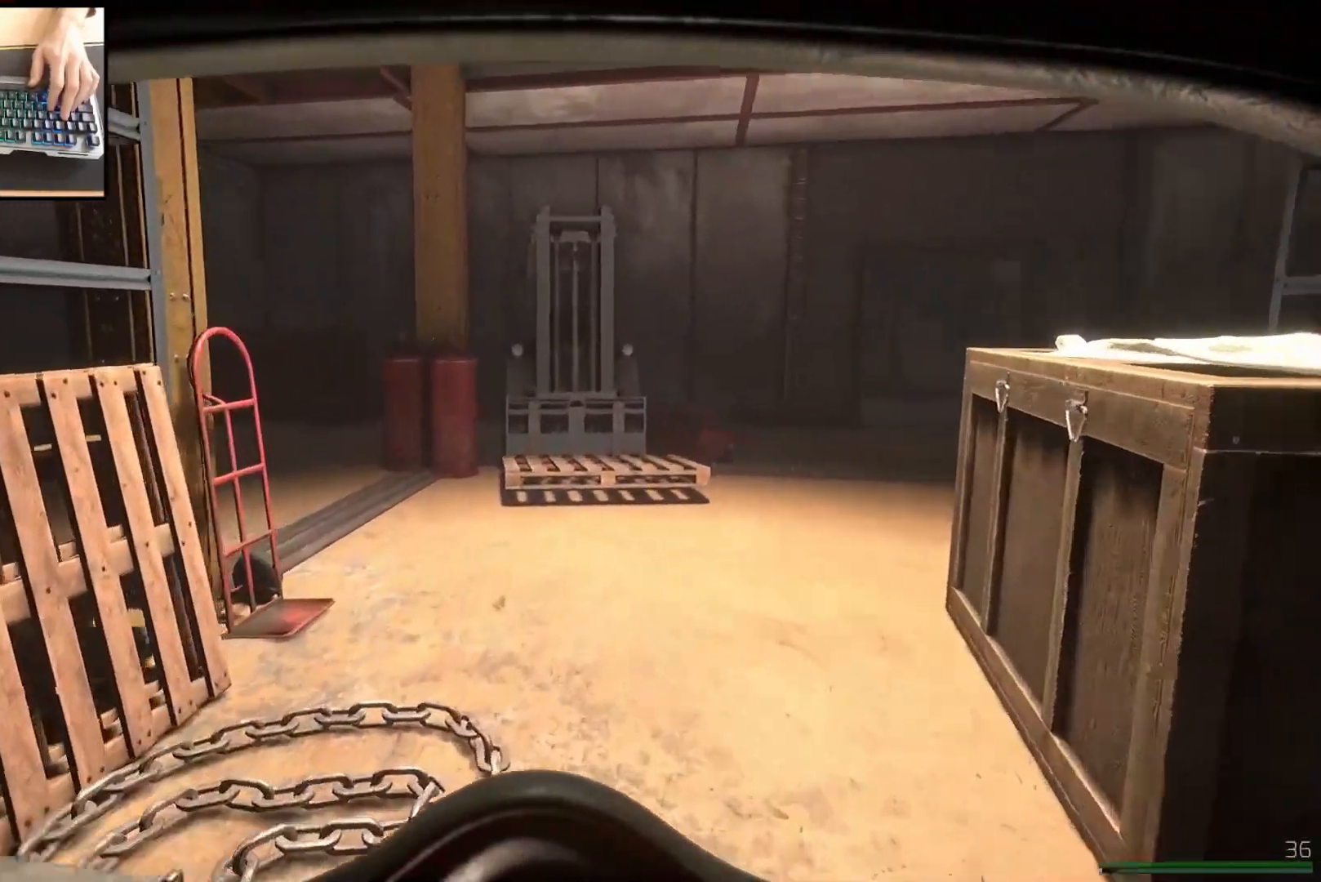
{"keys": ["shift", "w"], "mouse": [], "events": [[50, "d", "up"], [250, "d", "down"], [384, "d", "up"]]}
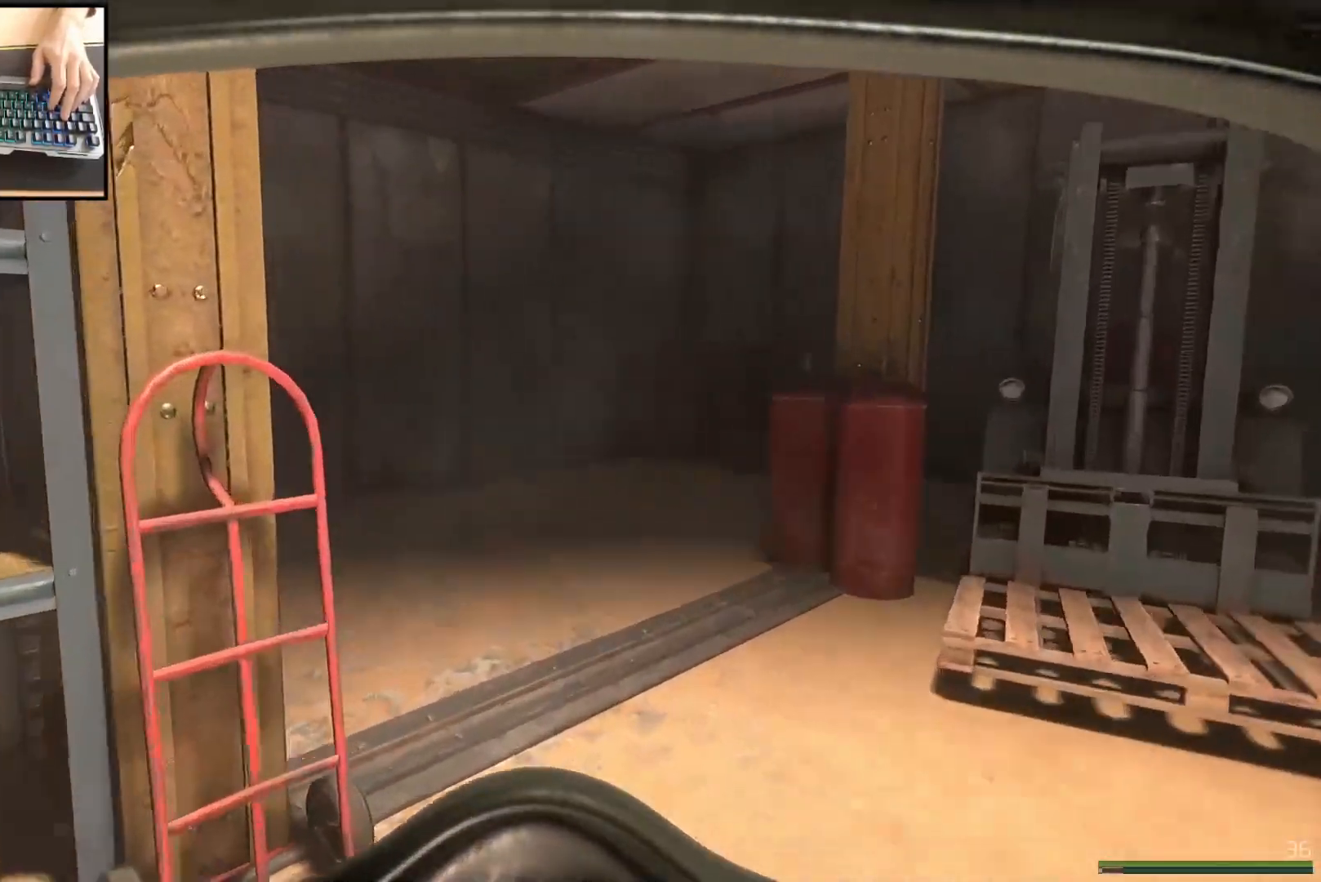
{"keys": ["shift", "w"], "mouse": [], "events": [[116, "s", "down"], [133, "d", "down"], [150, "s", "up"], [433, "d", "up"]]}
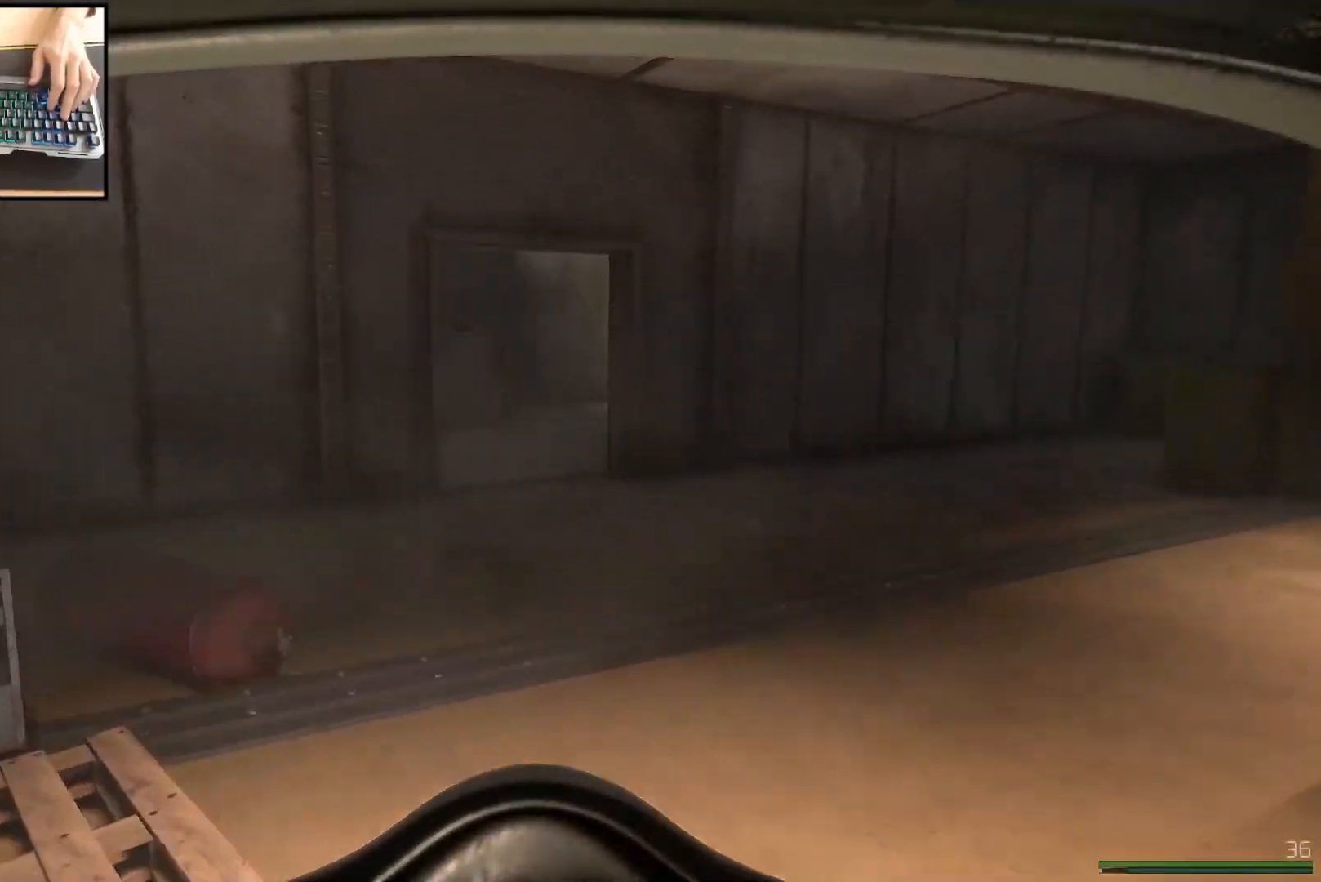
{"keys": ["shift", "w"], "mouse": [], "events": []}
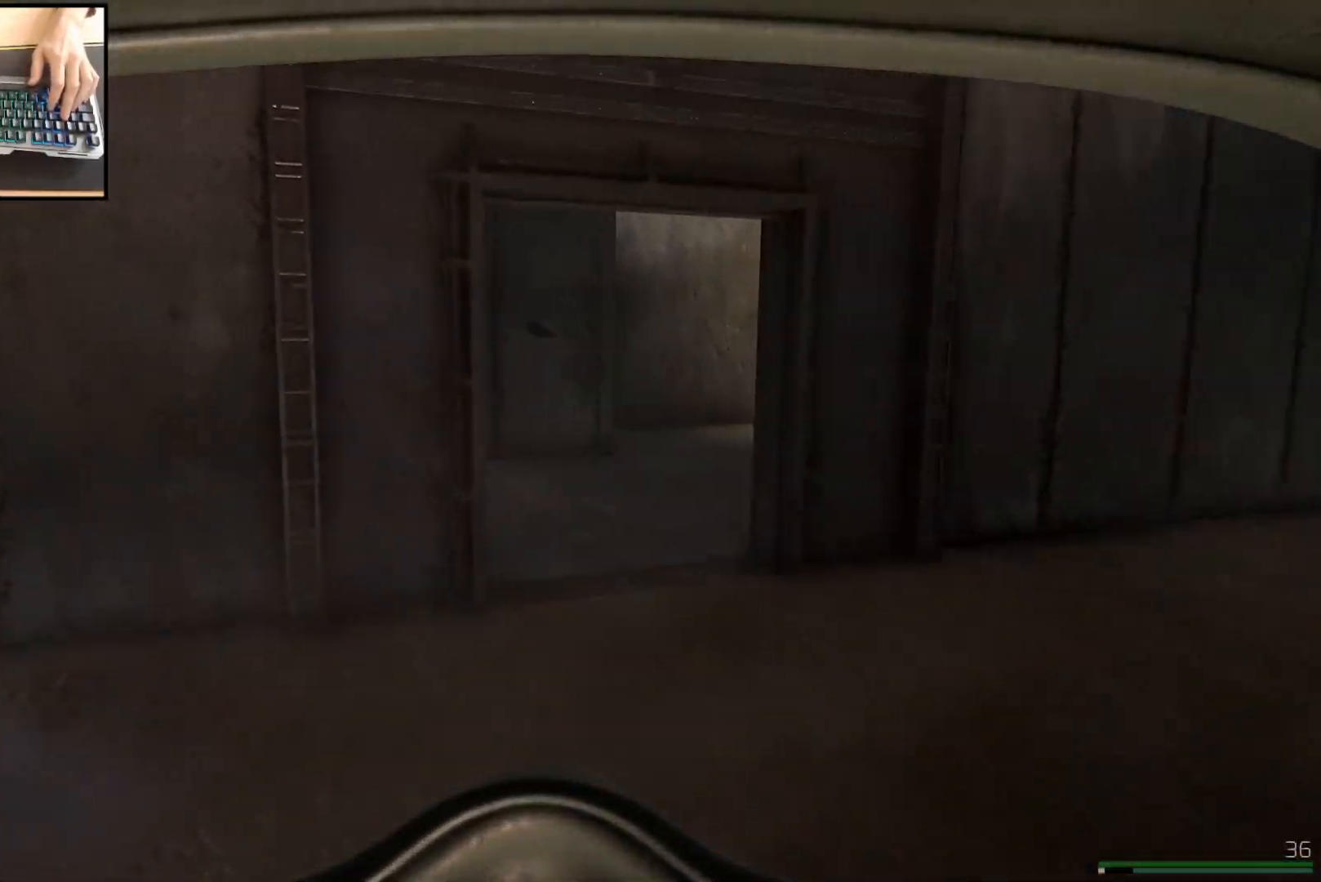
{"keys": ["d", "shift", "w"], "mouse": [], "events": [[16, "d", "down"], [166, "d", "up"], [317, "d", "down"]]}
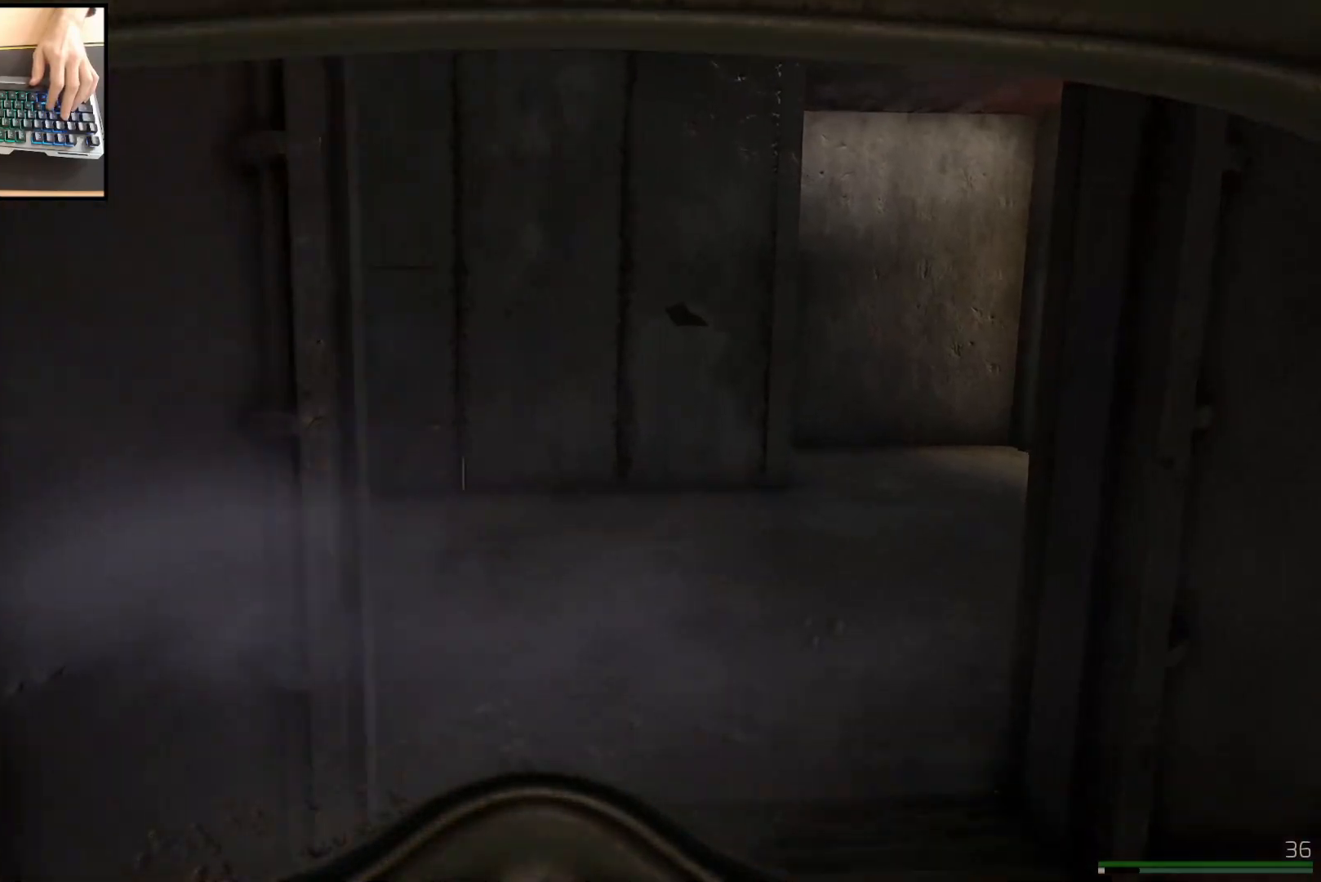
{"keys": ["w"], "mouse": [], "events": [[200, "shift", "up"], [267, "d", "up"]]}
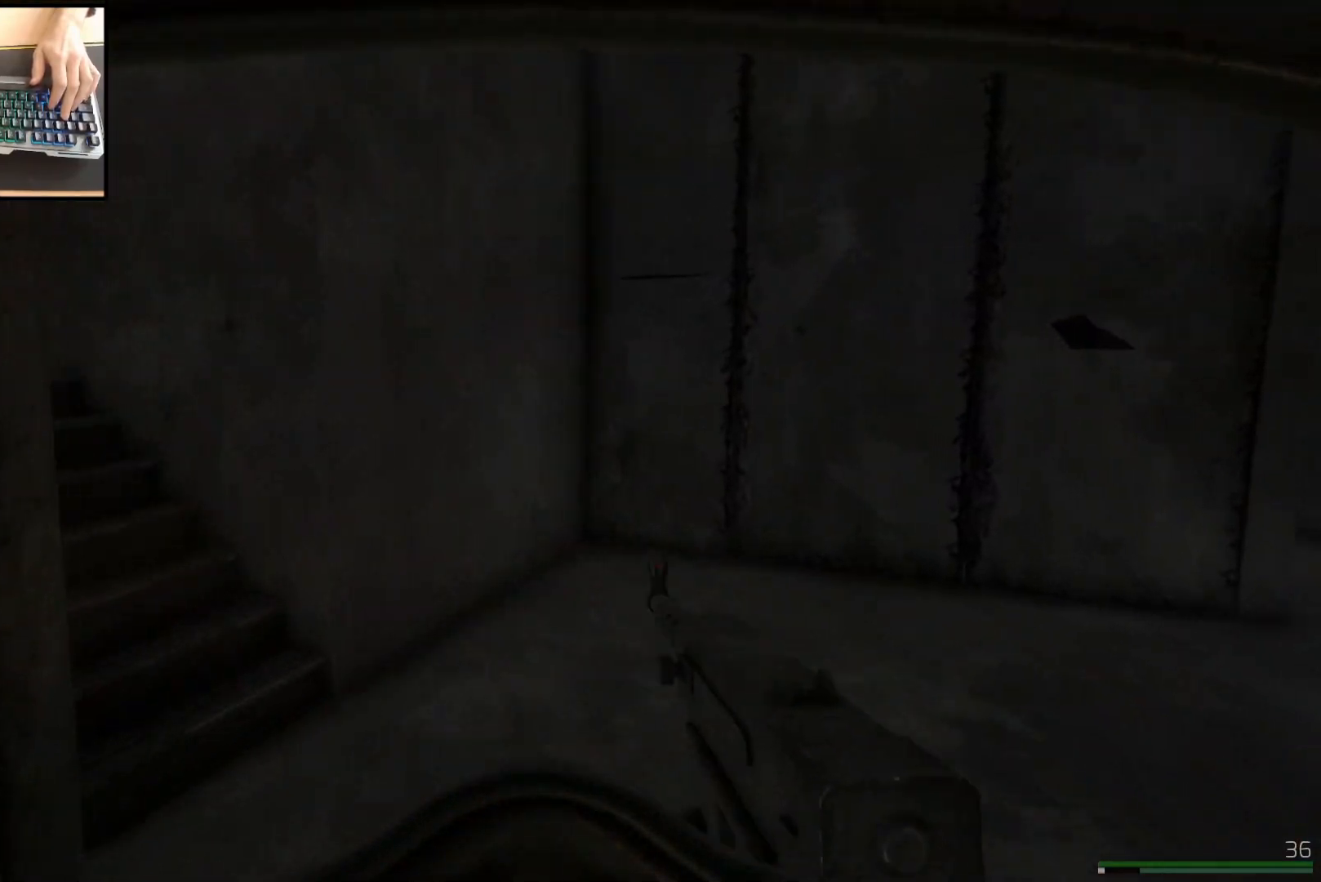
{"keys": ["a"], "mouse": [], "events": [[300, "a", "down"], [350, "w", "up"]]}
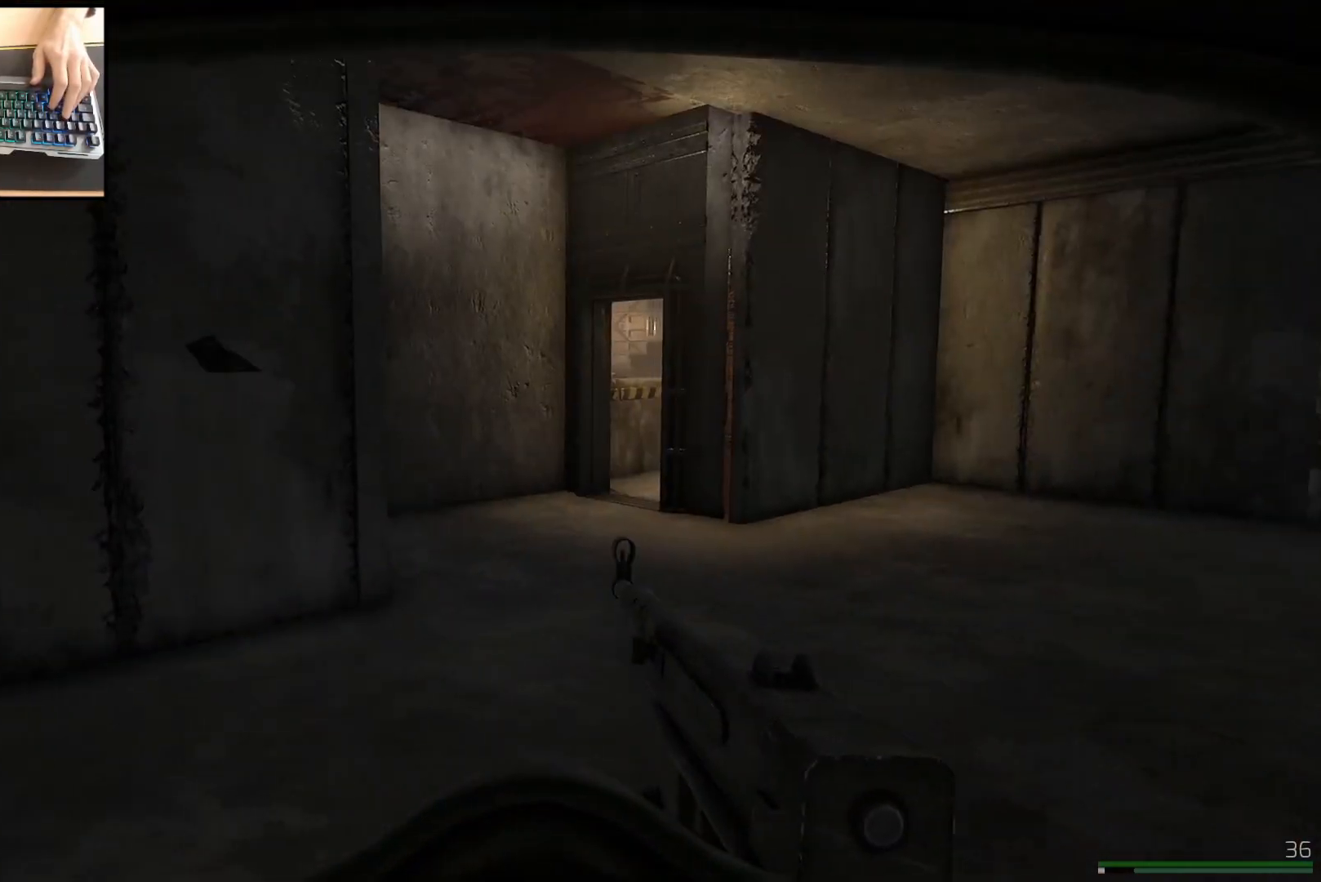
{"keys": ["a", "w"], "mouse": [], "events": [[300, "w", "down"]]}
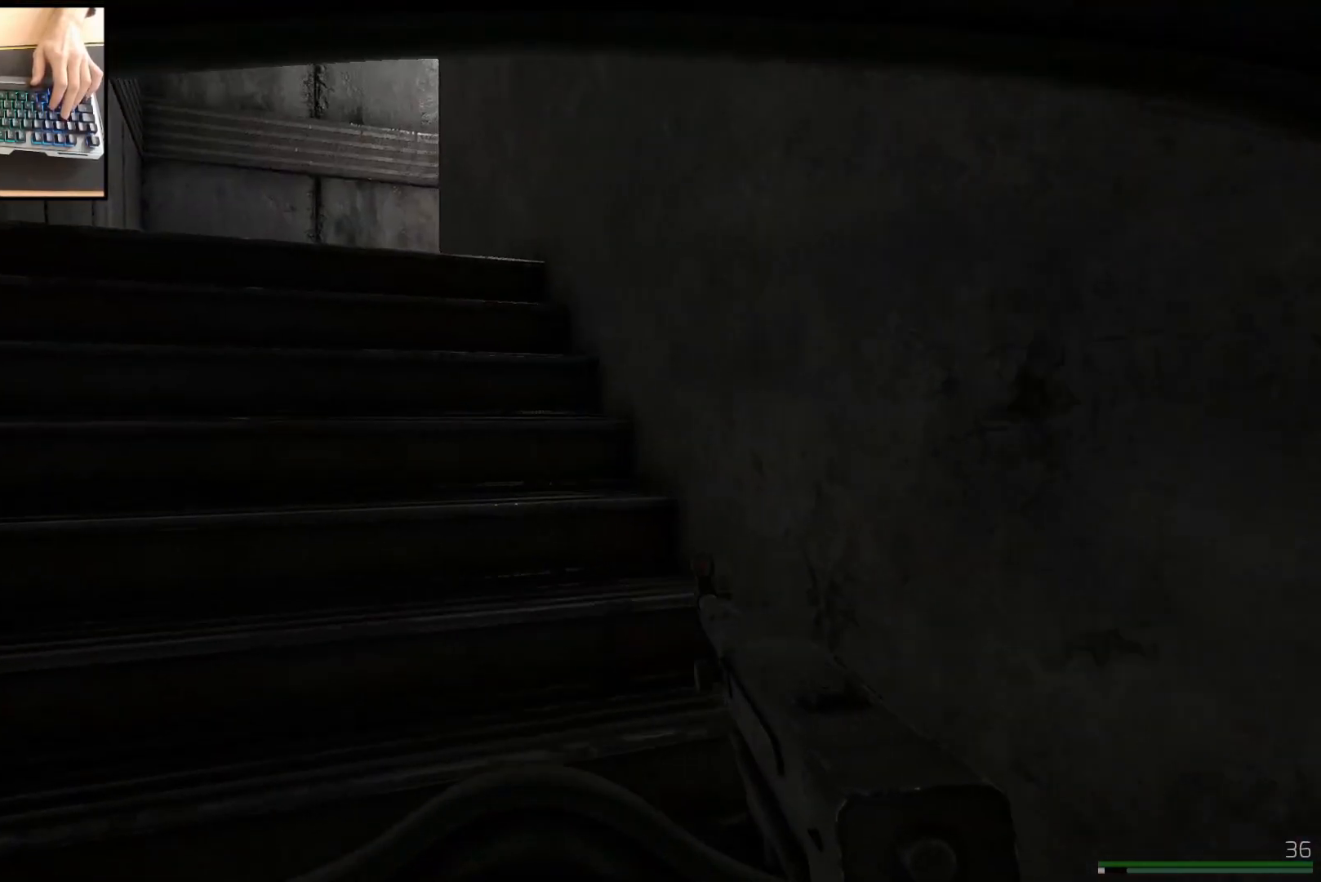
{"keys": ["shift", "w"], "mouse": [], "events": [[116, "a", "up"], [350, "shift", "down"]]}
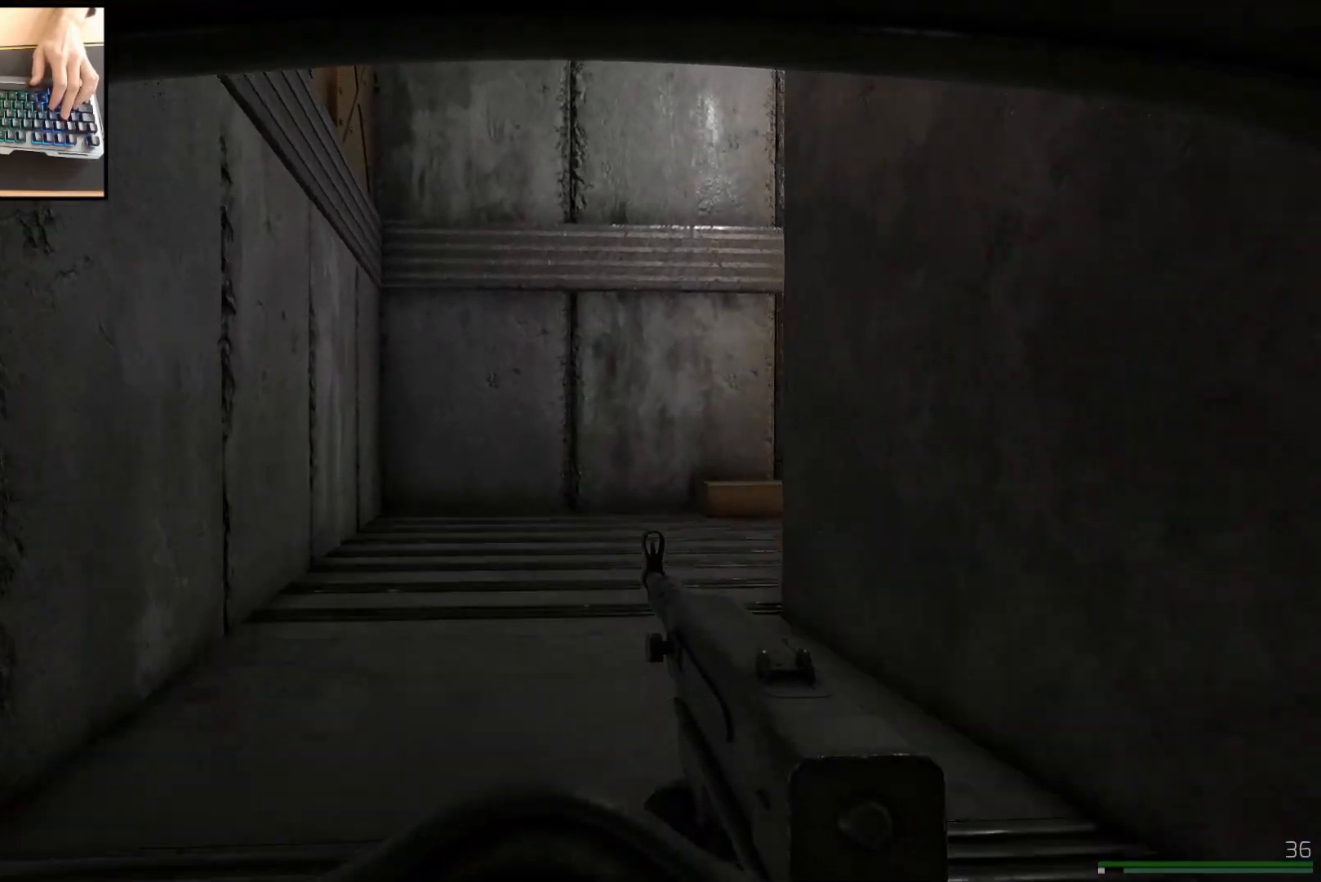
{"keys": ["a", "shift", "w"], "mouse": [], "events": [[17, "shift", "up"], [217, "shift", "down"], [467, "a", "down"]]}
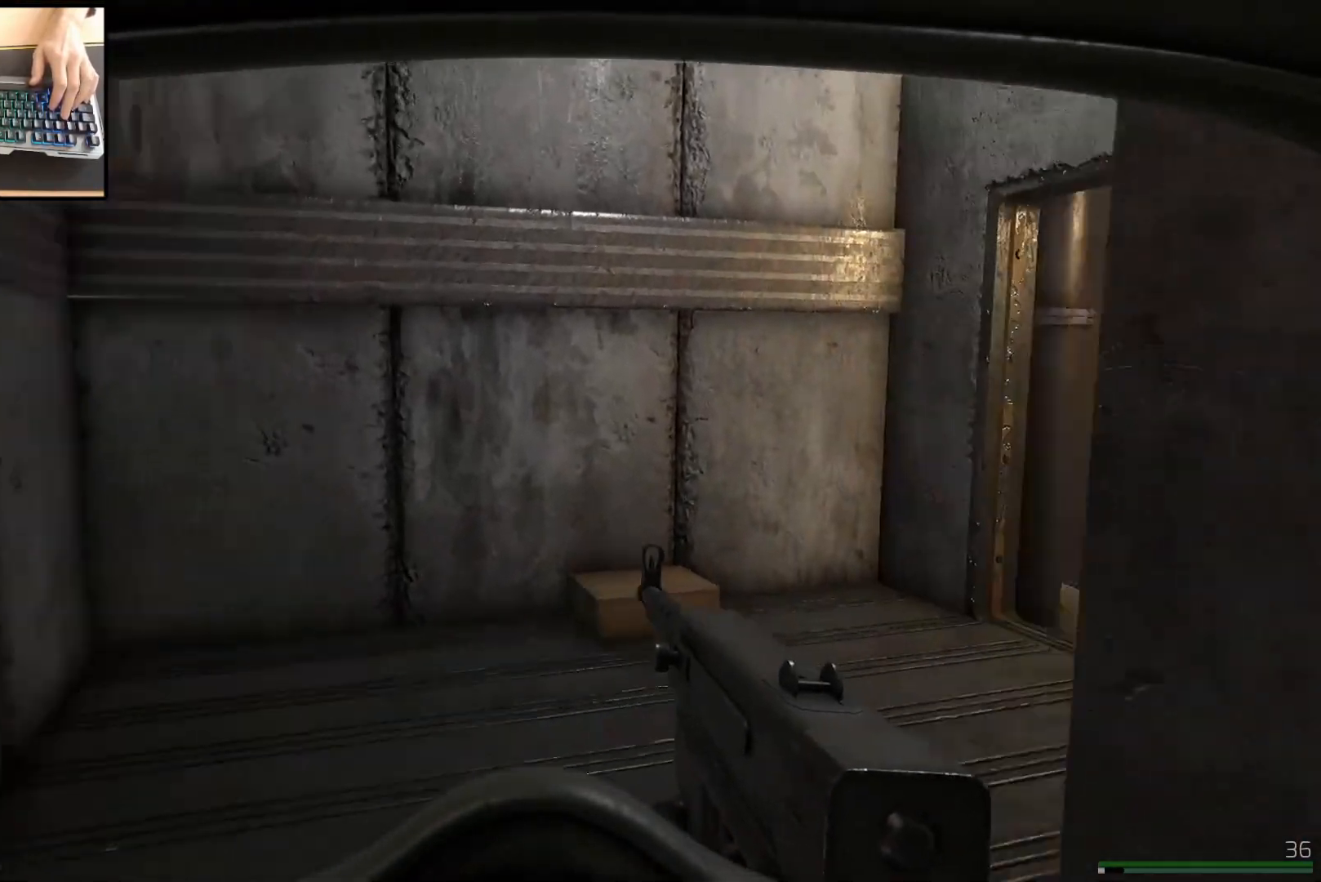
{"keys": ["w"], "mouse": [], "events": [[16, "shift", "up"], [383, "a", "up"]]}
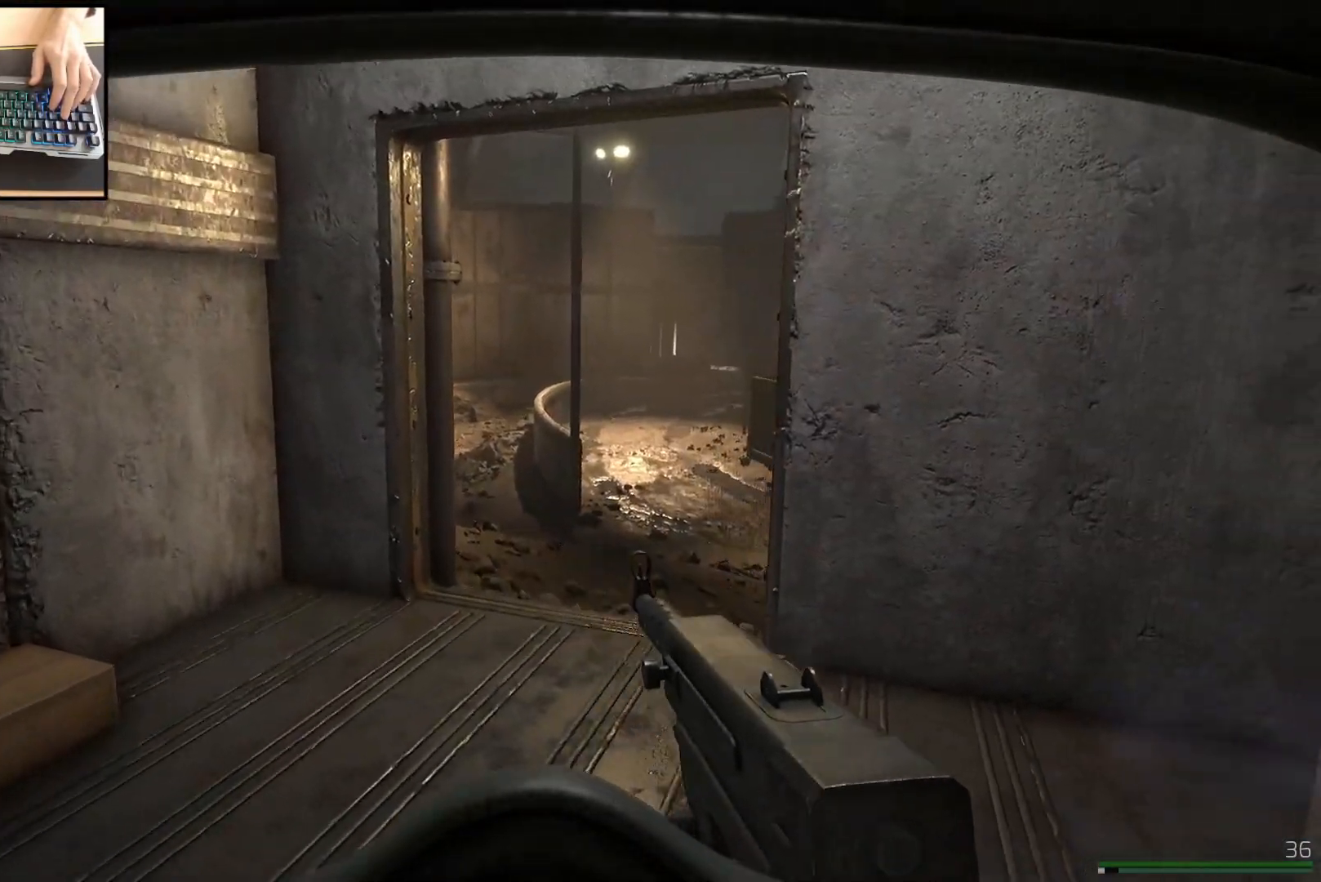
{"keys": ["w"], "mouse": [], "events": []}
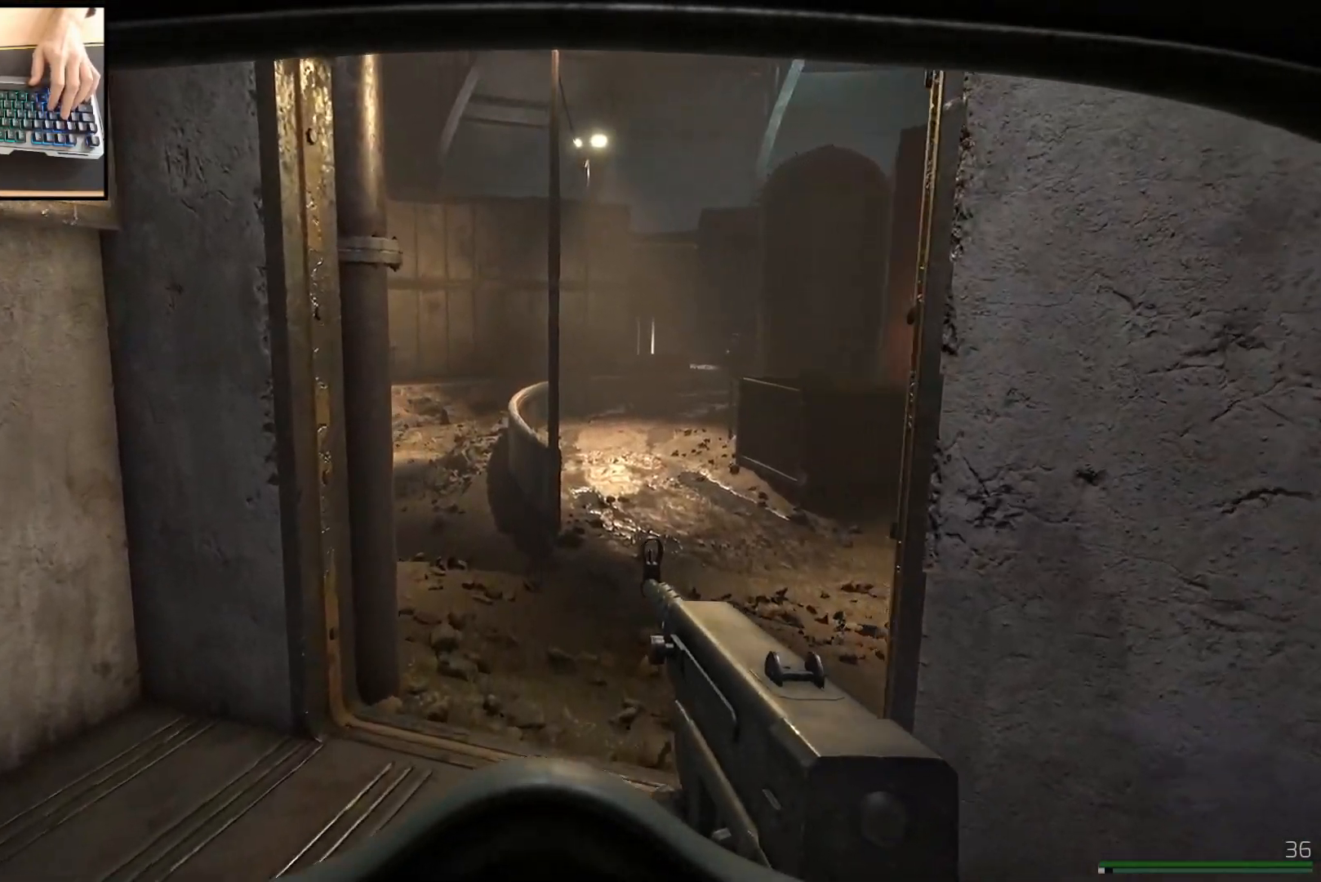
{"keys": ["w"], "mouse": [], "events": [[33, "d", "down"], [333, "d", "up"]]}
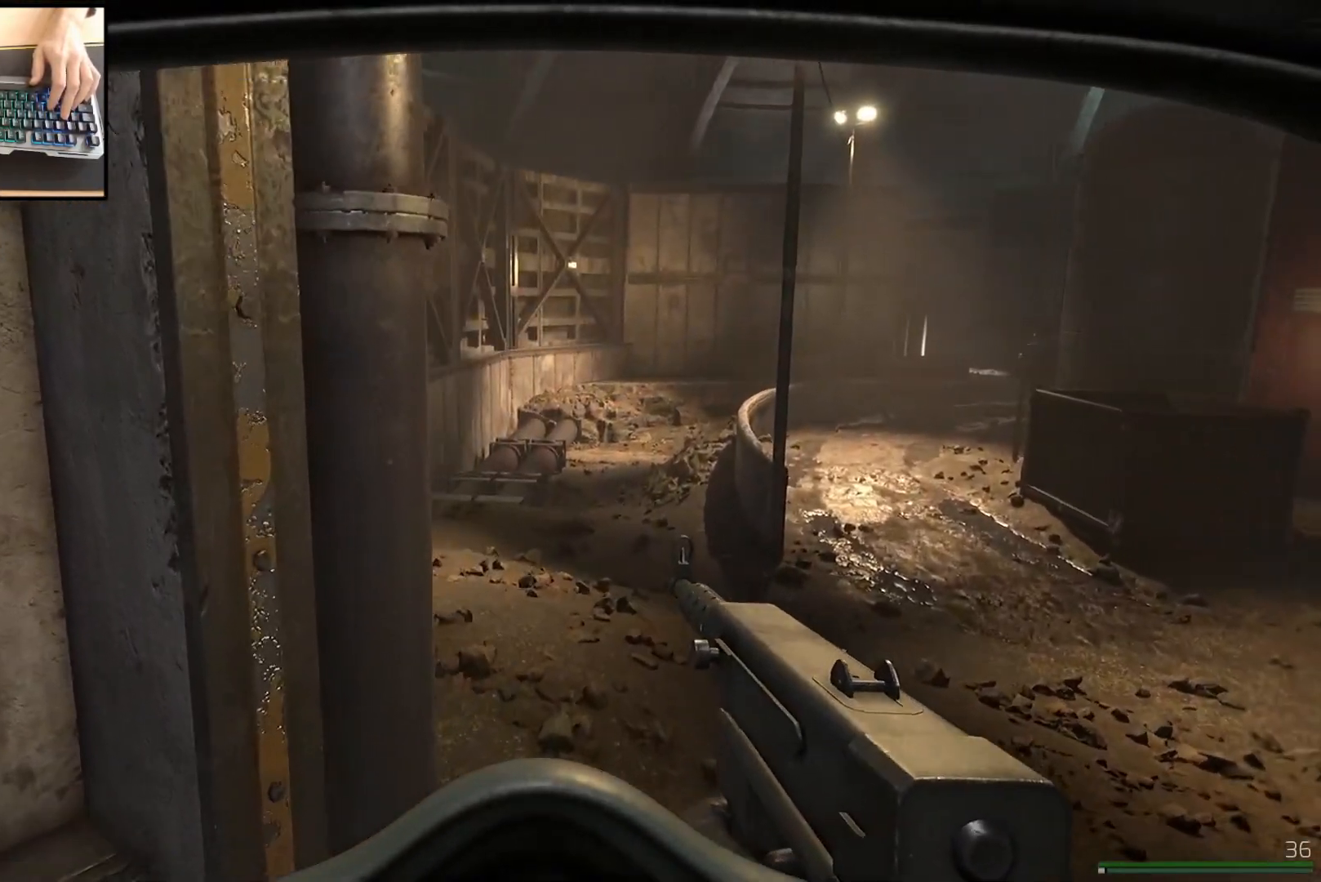
{"keys": ["a", "w"], "mouse": [], "events": [[50, "d", "down"], [317, "d", "up"], [434, "a", "down"]]}
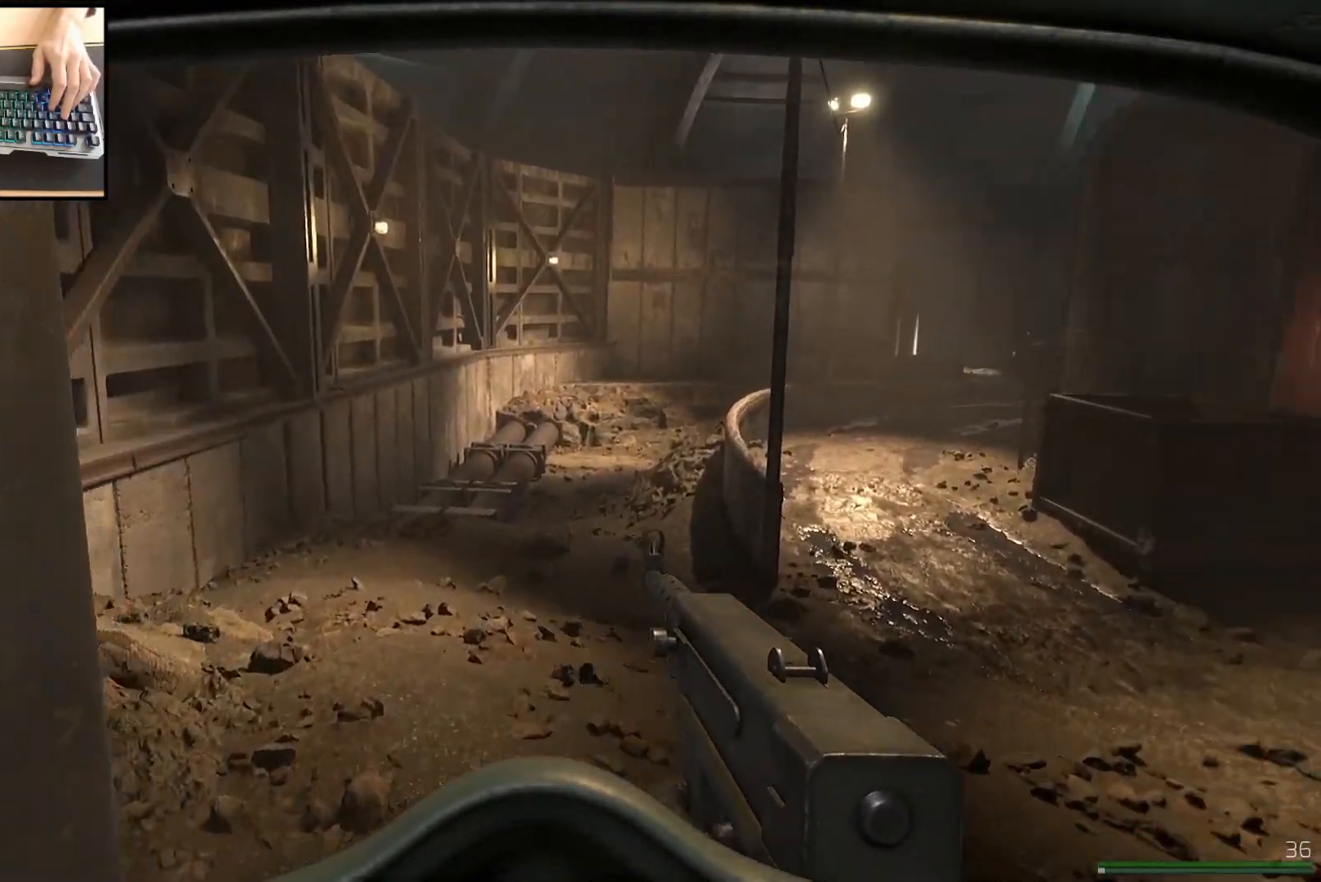
{"keys": ["w"], "mouse": [], "events": [[33, "a", "up"], [116, "d", "down"], [467, "d", "up"]]}
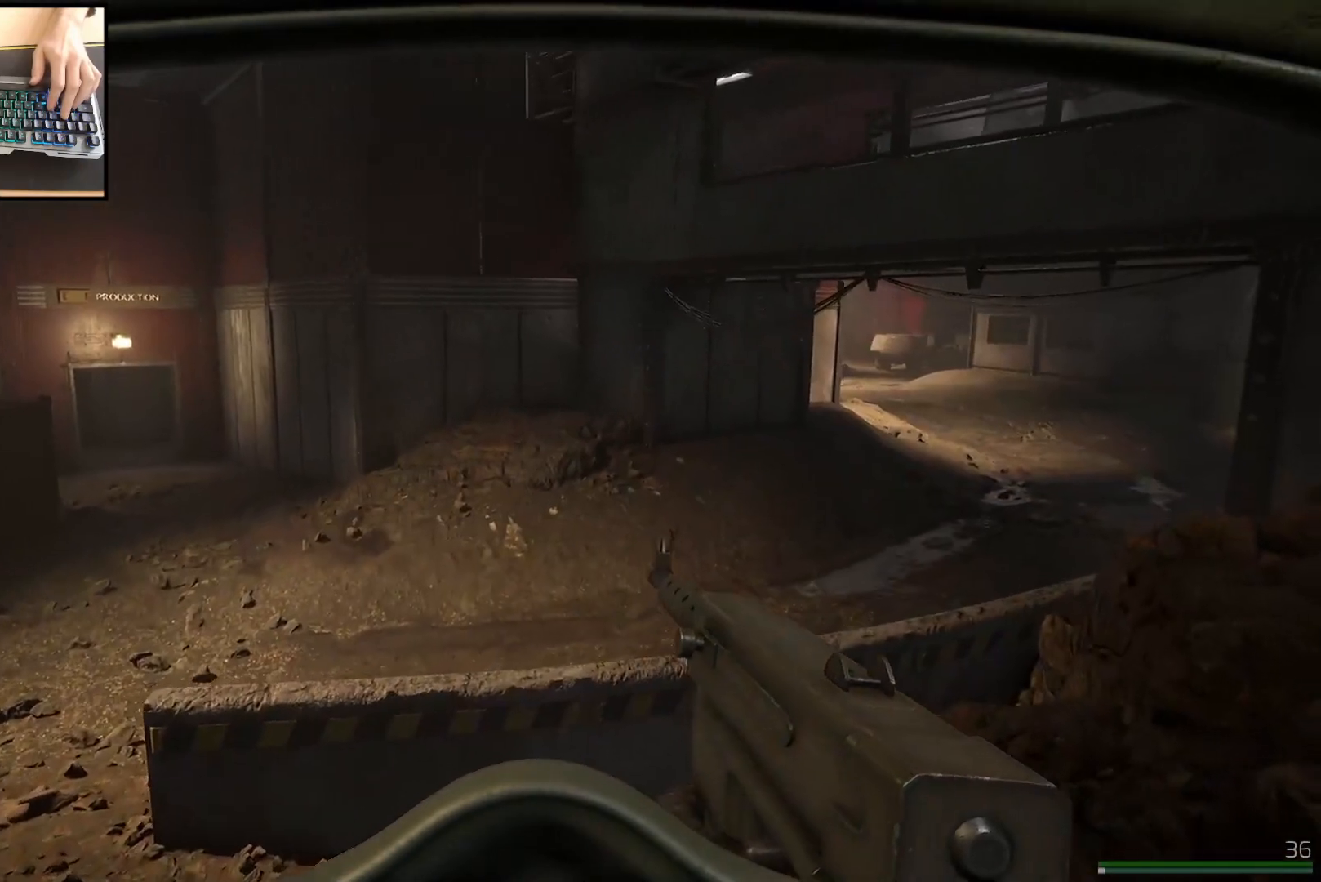
{"keys": ["d", "shift", "w"], "mouse": [], "events": [[134, "d", "down"], [350, "shift", "down"]]}
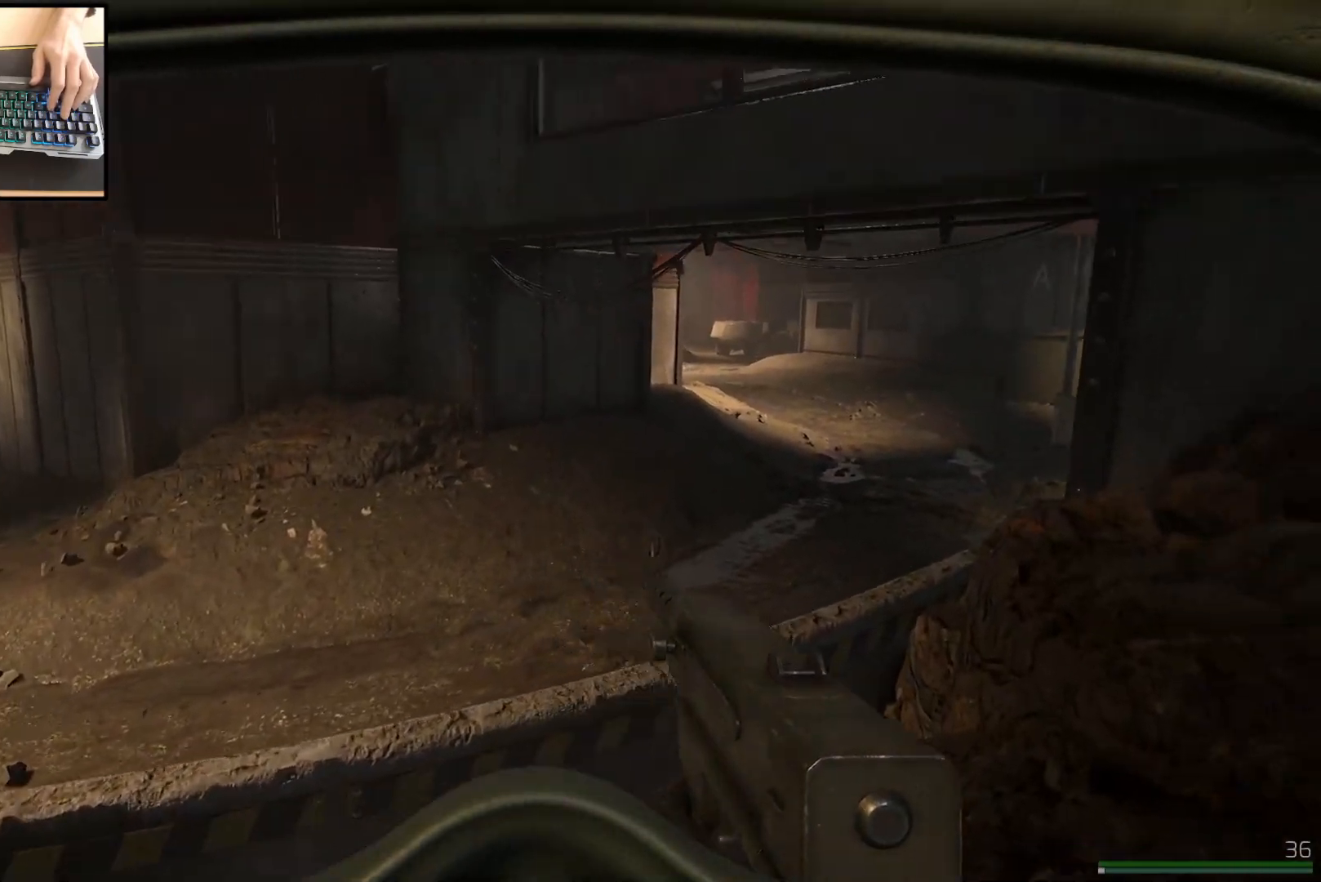
{"keys": ["d", "shift", "w"], "mouse": [], "events": [[283, "d", "up"], [450, "d", "down"]]}
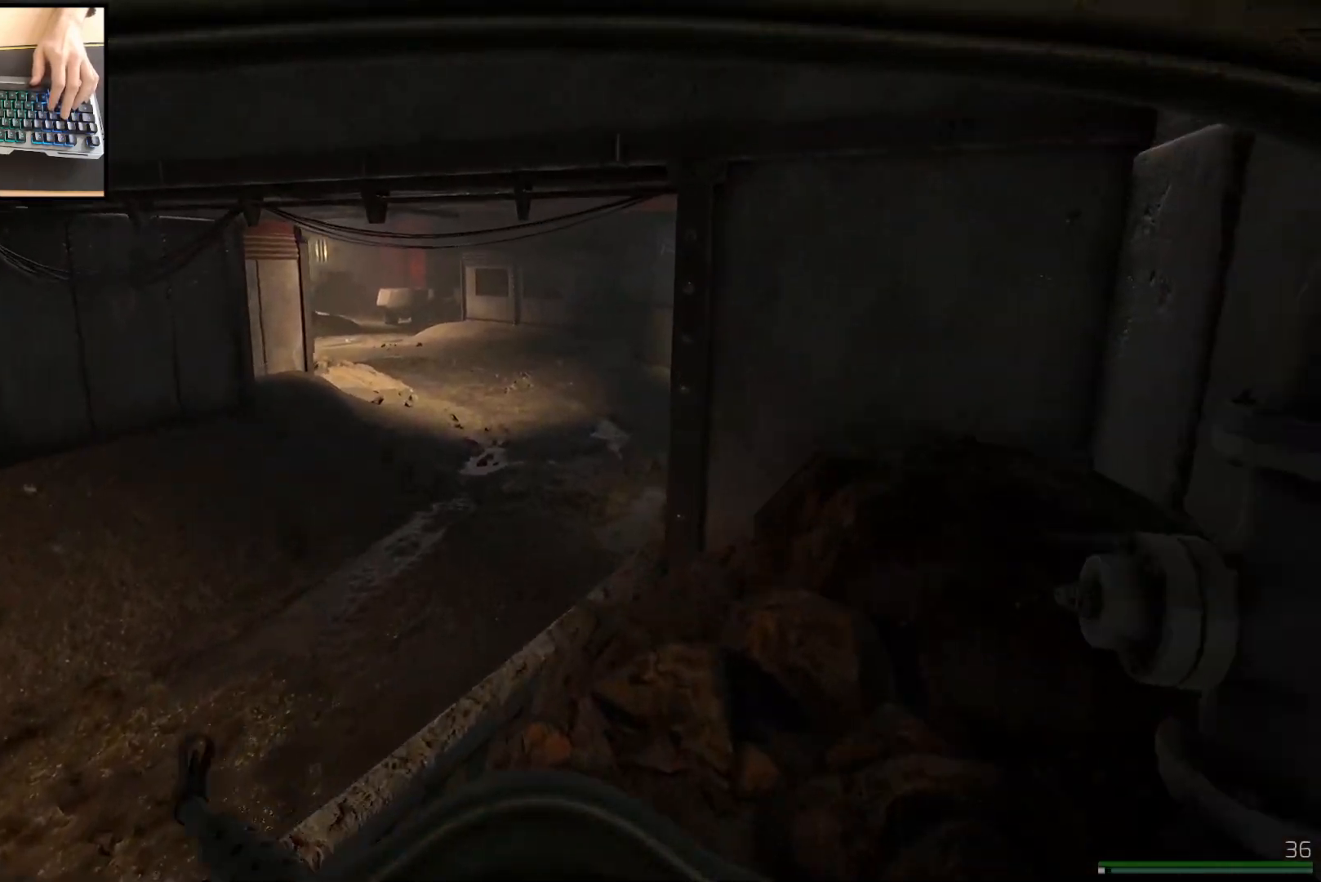
{"keys": ["shift", "w"], "mouse": [], "events": [[50, "d", "up"]]}
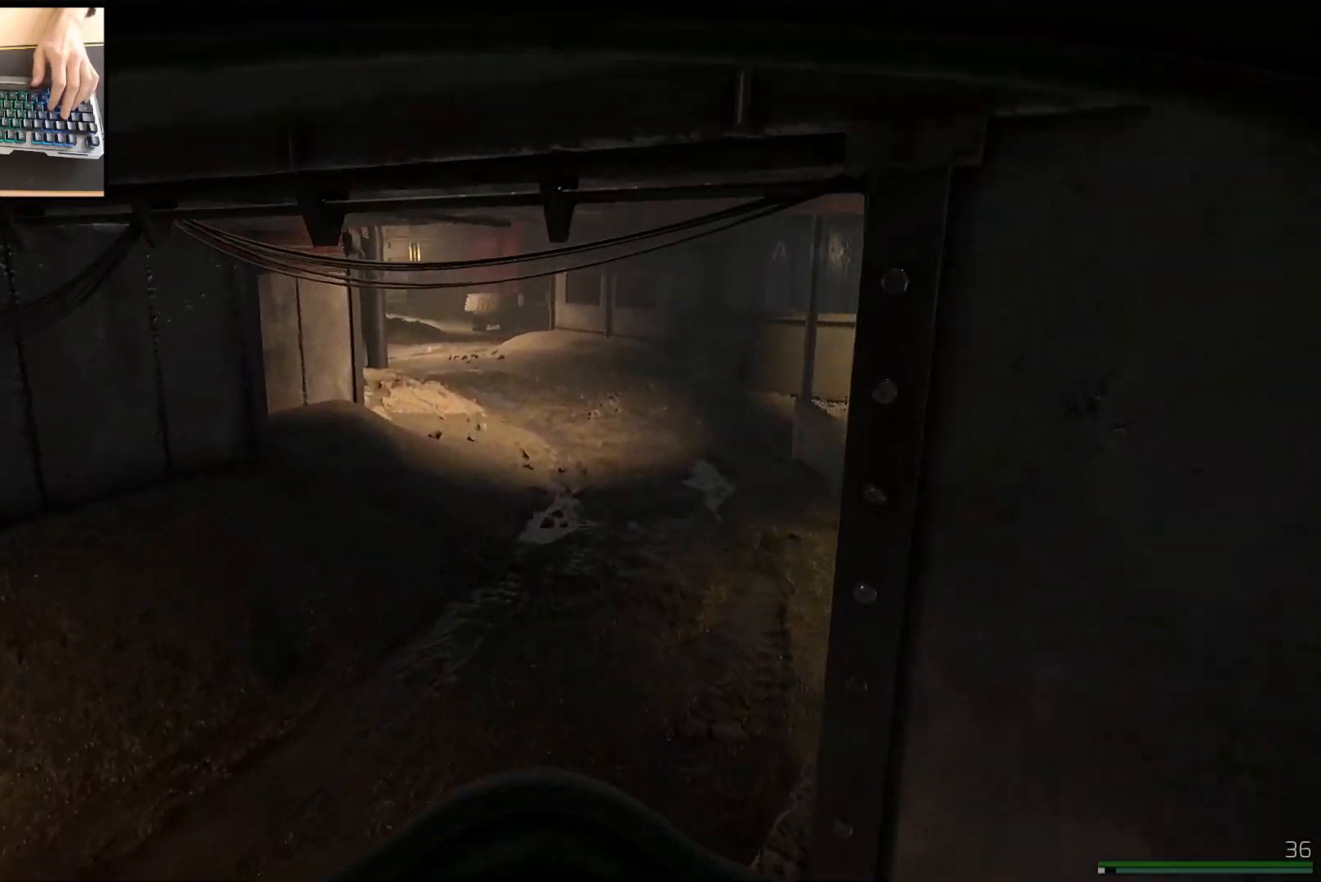
{"keys": ["d", "shift", "w"], "mouse": [], "events": [[433, "d", "down"]]}
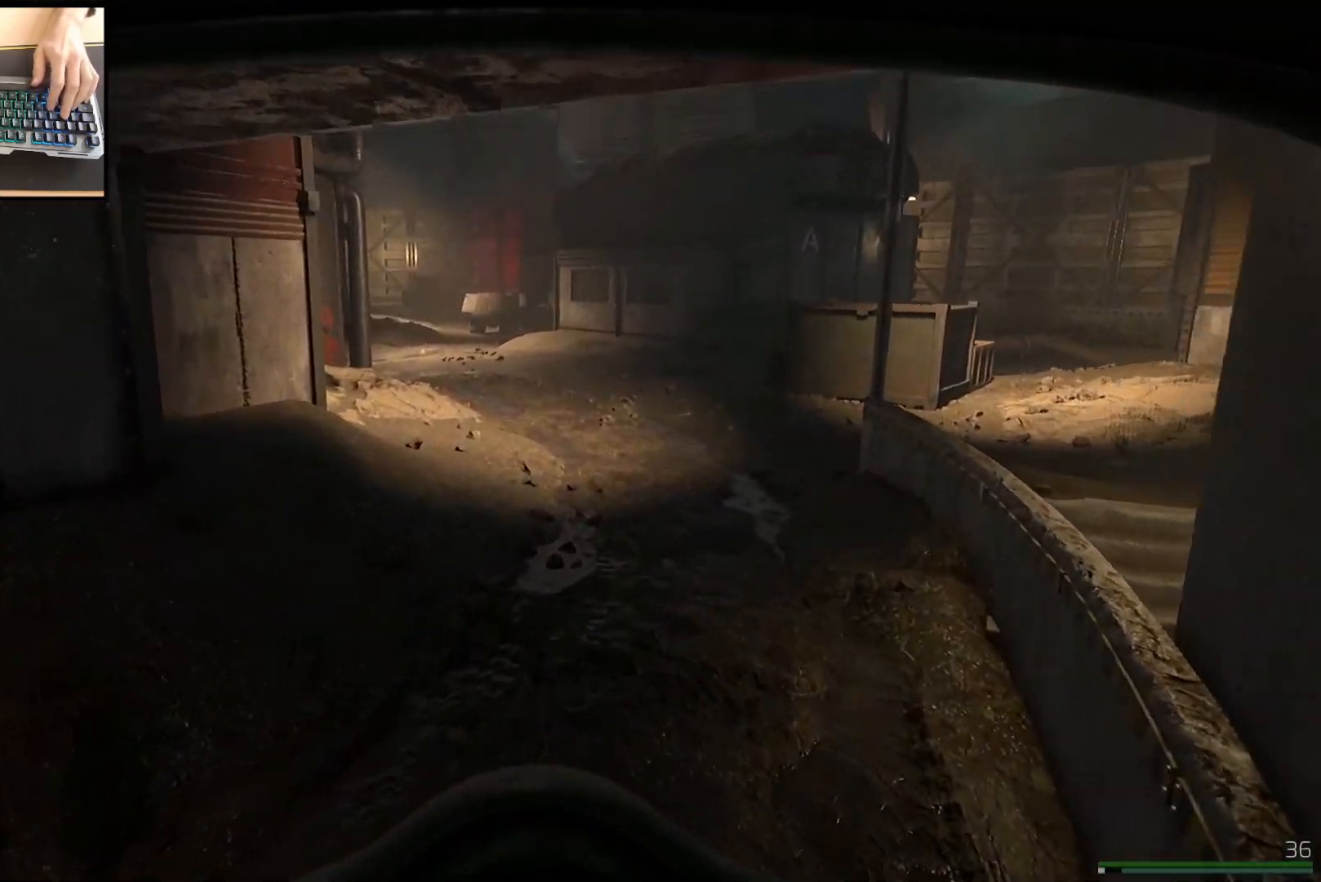
{"keys": ["shift", "w"], "mouse": [], "events": [[134, "d", "up"]]}
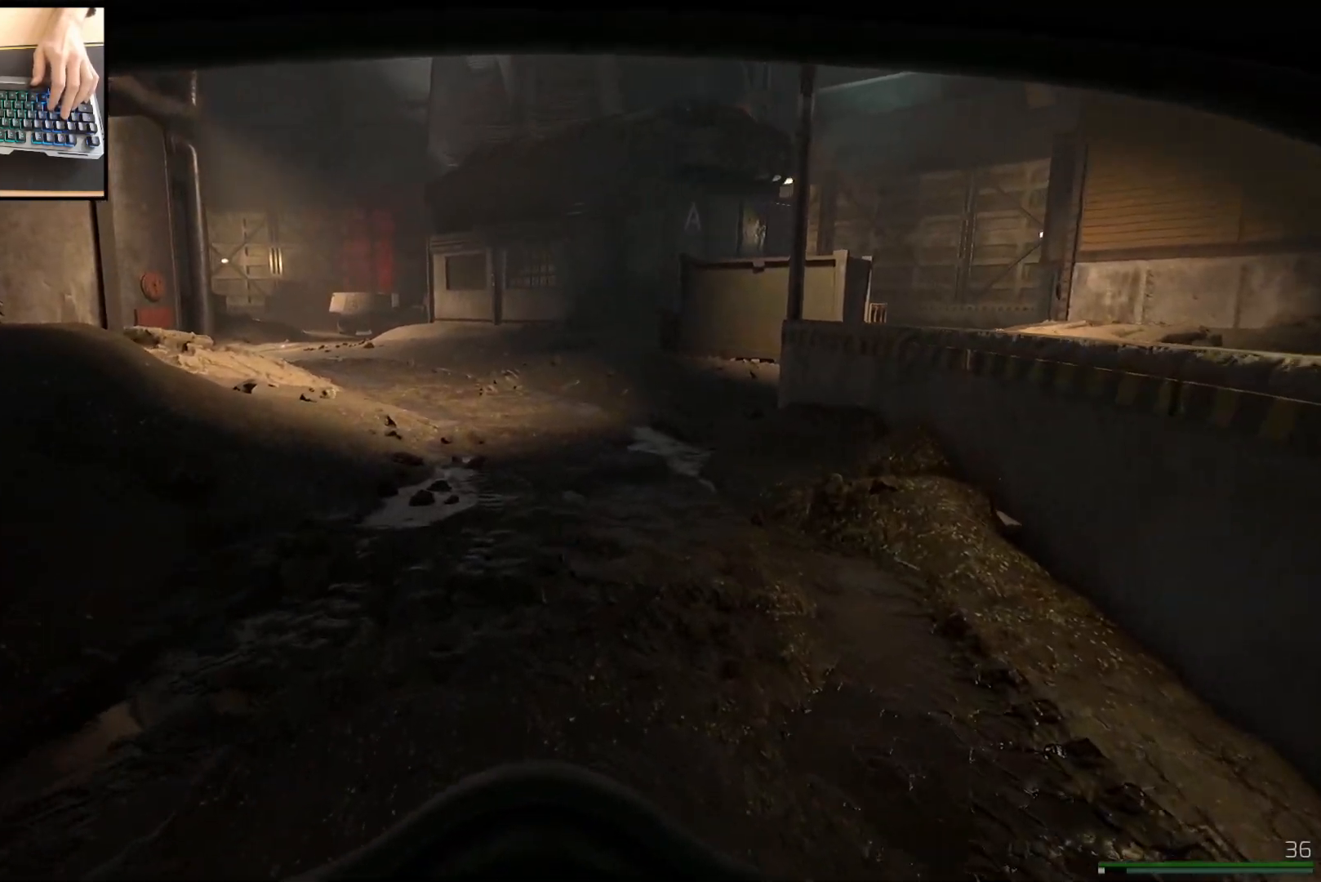
{"keys": ["shift", "w"], "mouse": [], "events": []}
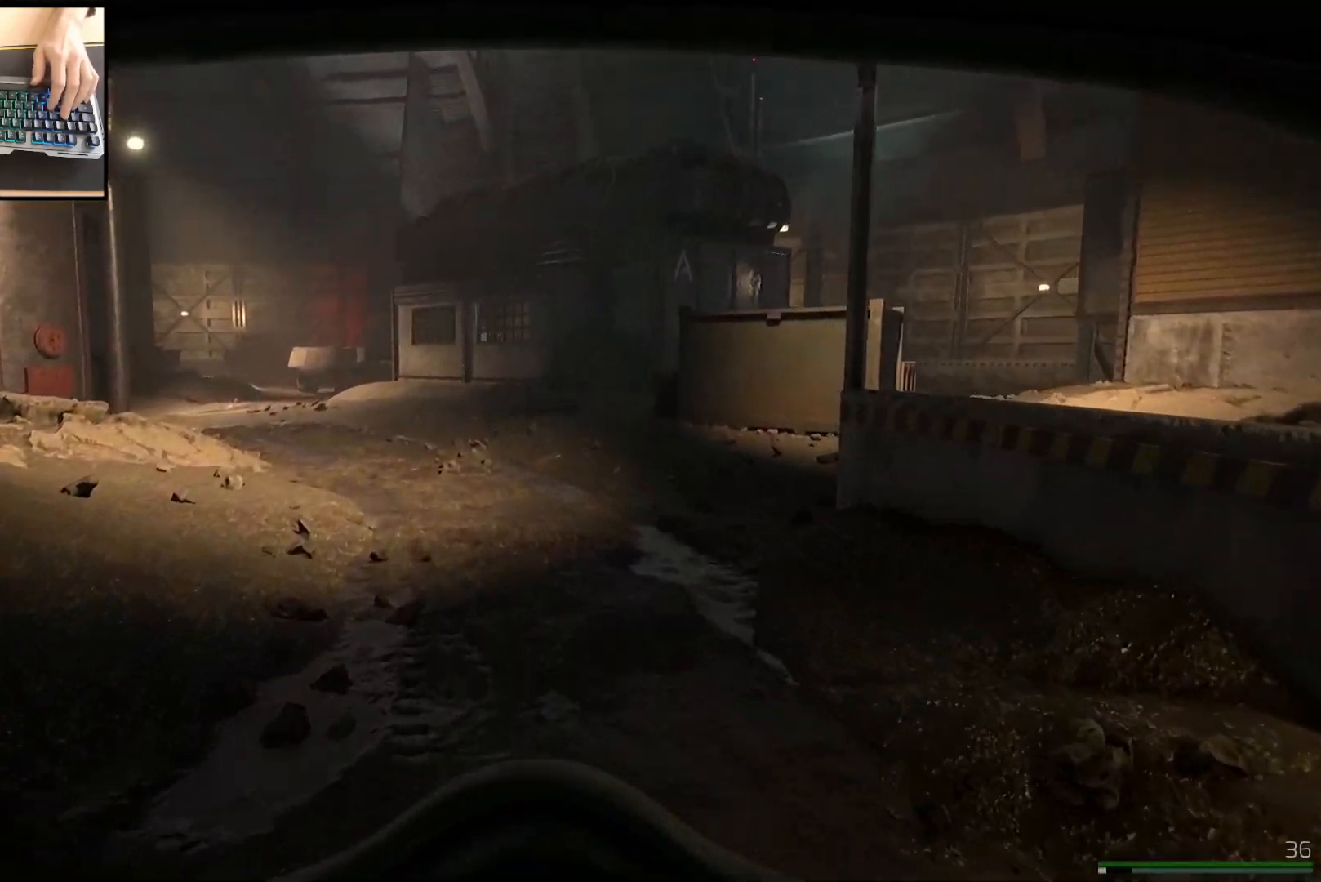
{"keys": ["d", "shift", "w"], "mouse": [], "events": [[200, "d", "down"]]}
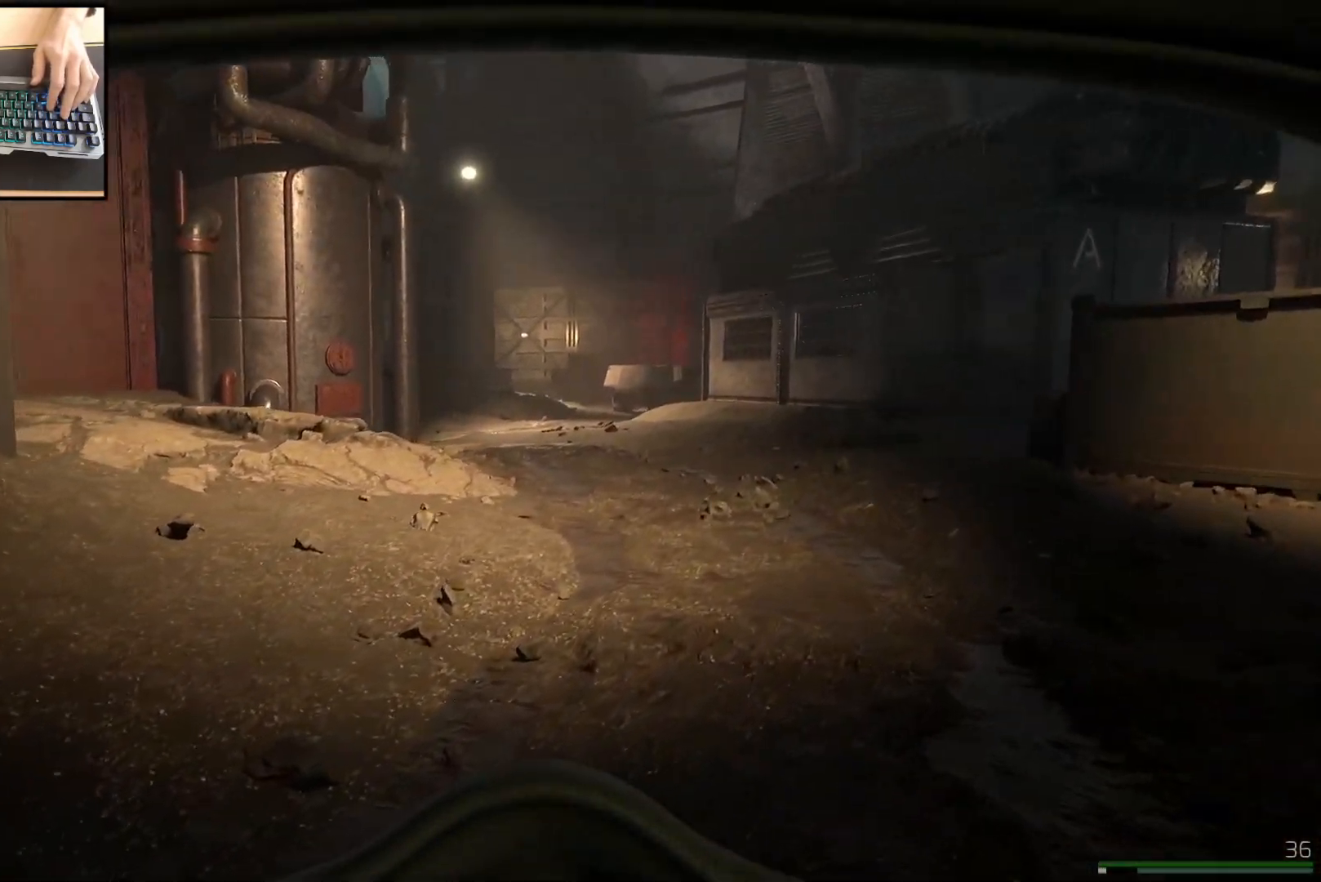
{"keys": ["d", "shift", "w"], "mouse": [], "events": []}
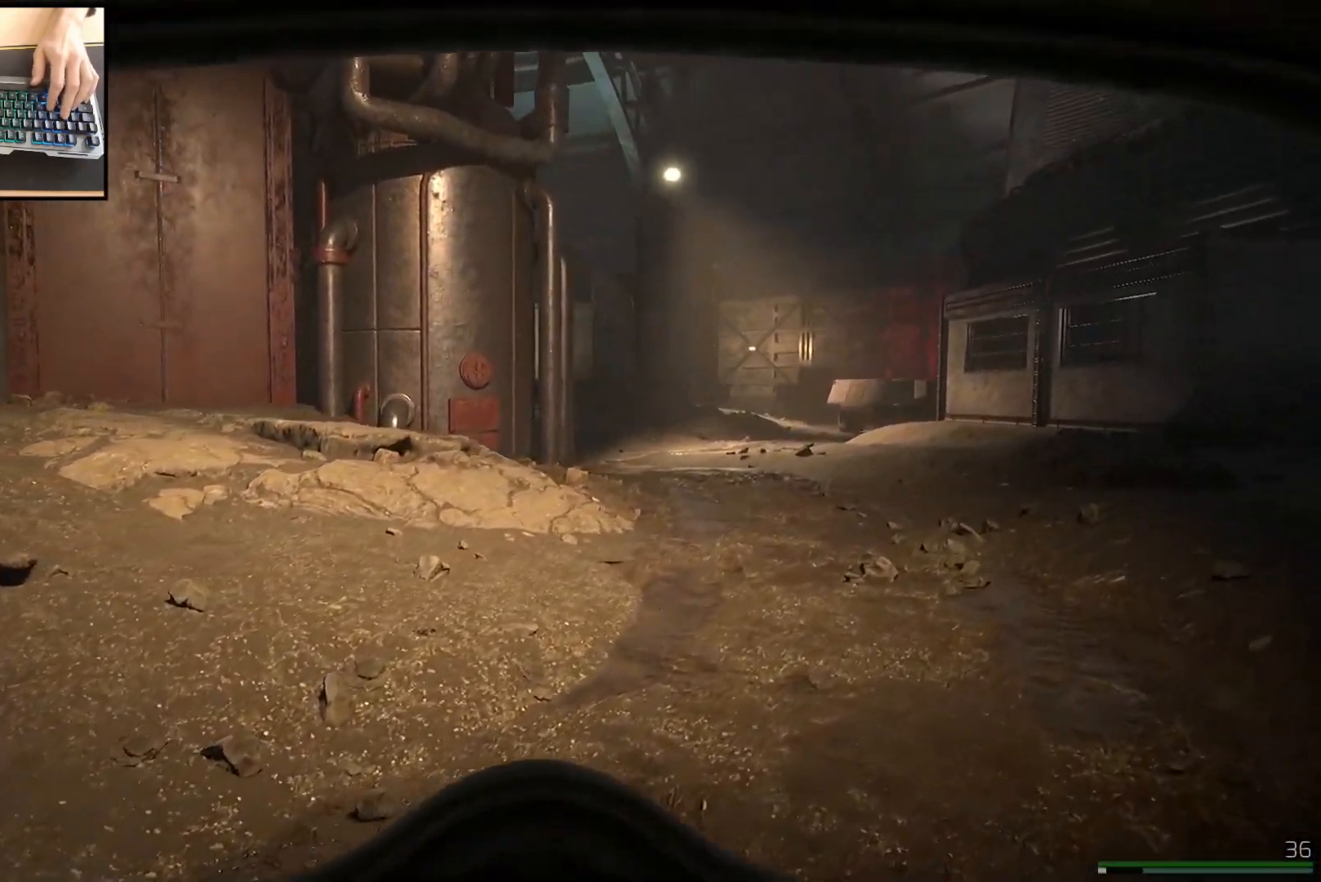
{"keys": ["d", "shift", "w"], "mouse": [], "events": [[234, "d", "up"], [501, "d", "down"]]}
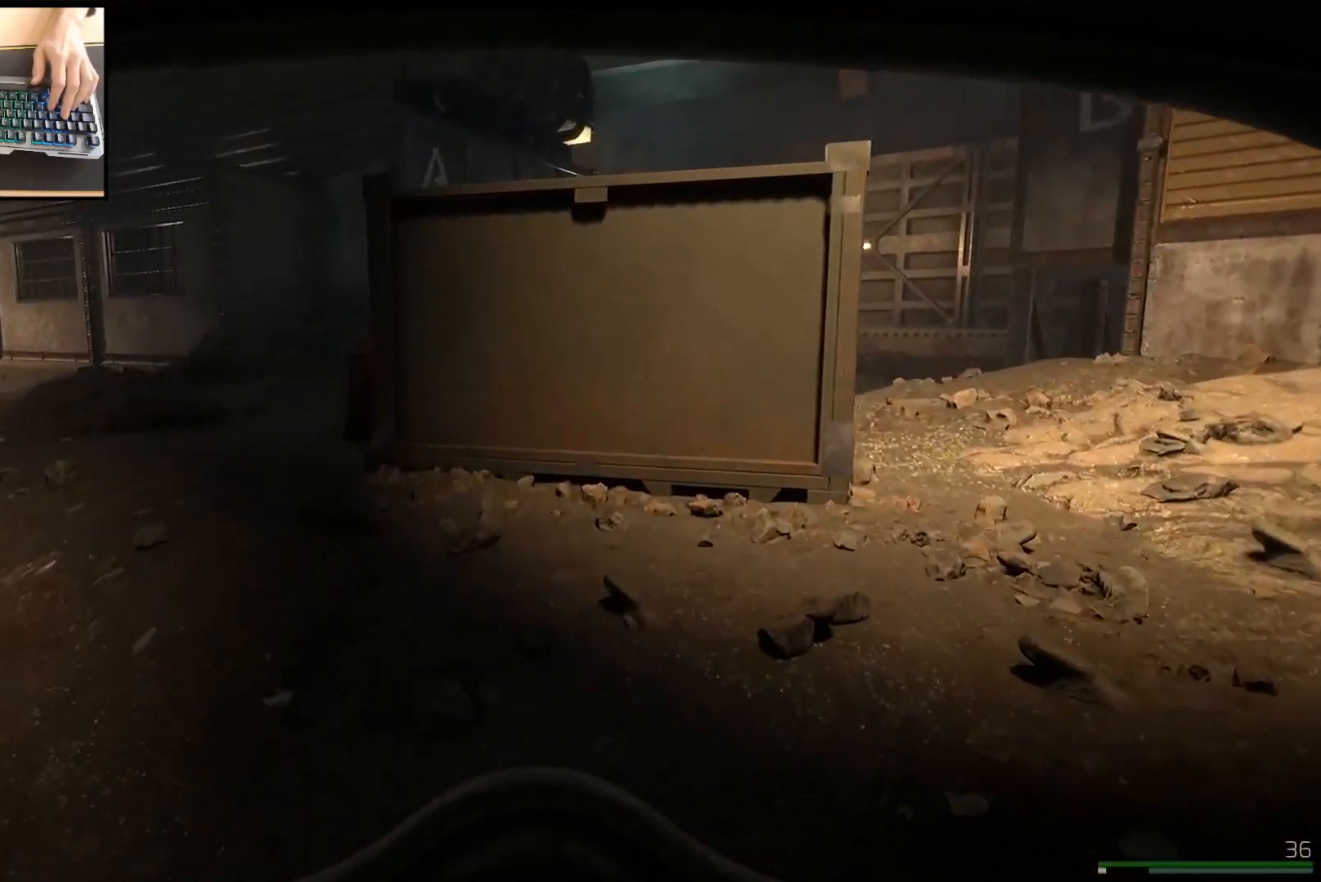
{"keys": ["shift", "w"], "mouse": [], "events": [[450, "d", "up"]]}